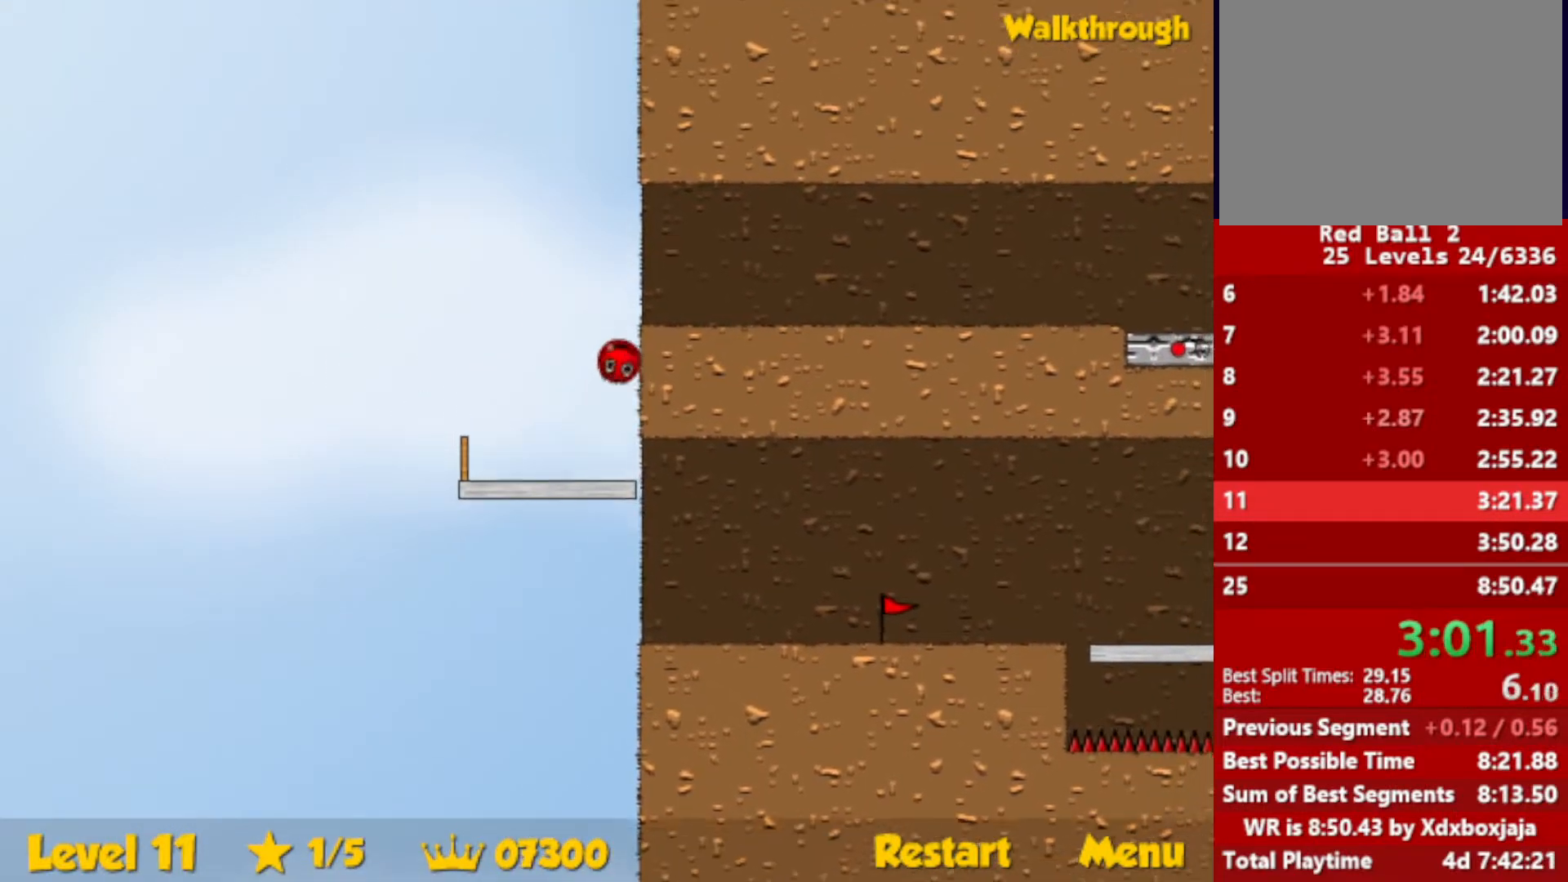
Gameplay with keyboard; each line is a JSON object with the keys held at the frame after it. "events" lists presses ("down") and releases ("up") of "down", "escape", "left", "r", "right" and "up" between this image and that frame as [ms after this image, input, new state], when the widget could be followed in between. No other keys are recorded. Mouse input is not recorded.
{"keys": ["right"], "events": [[67, "up", "up"]]}
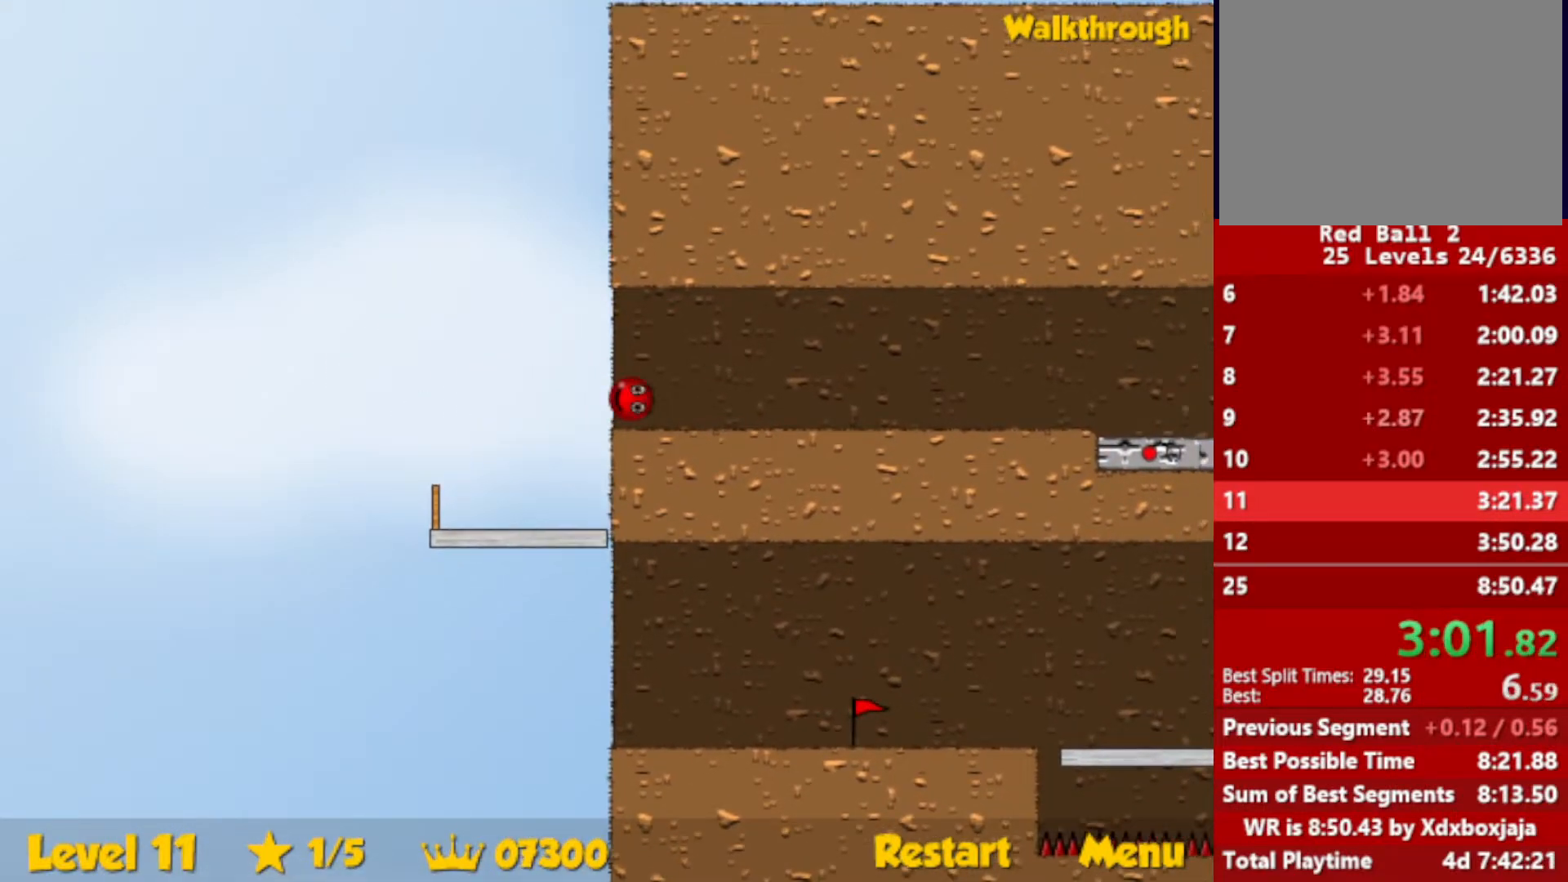
{"keys": ["right"], "events": []}
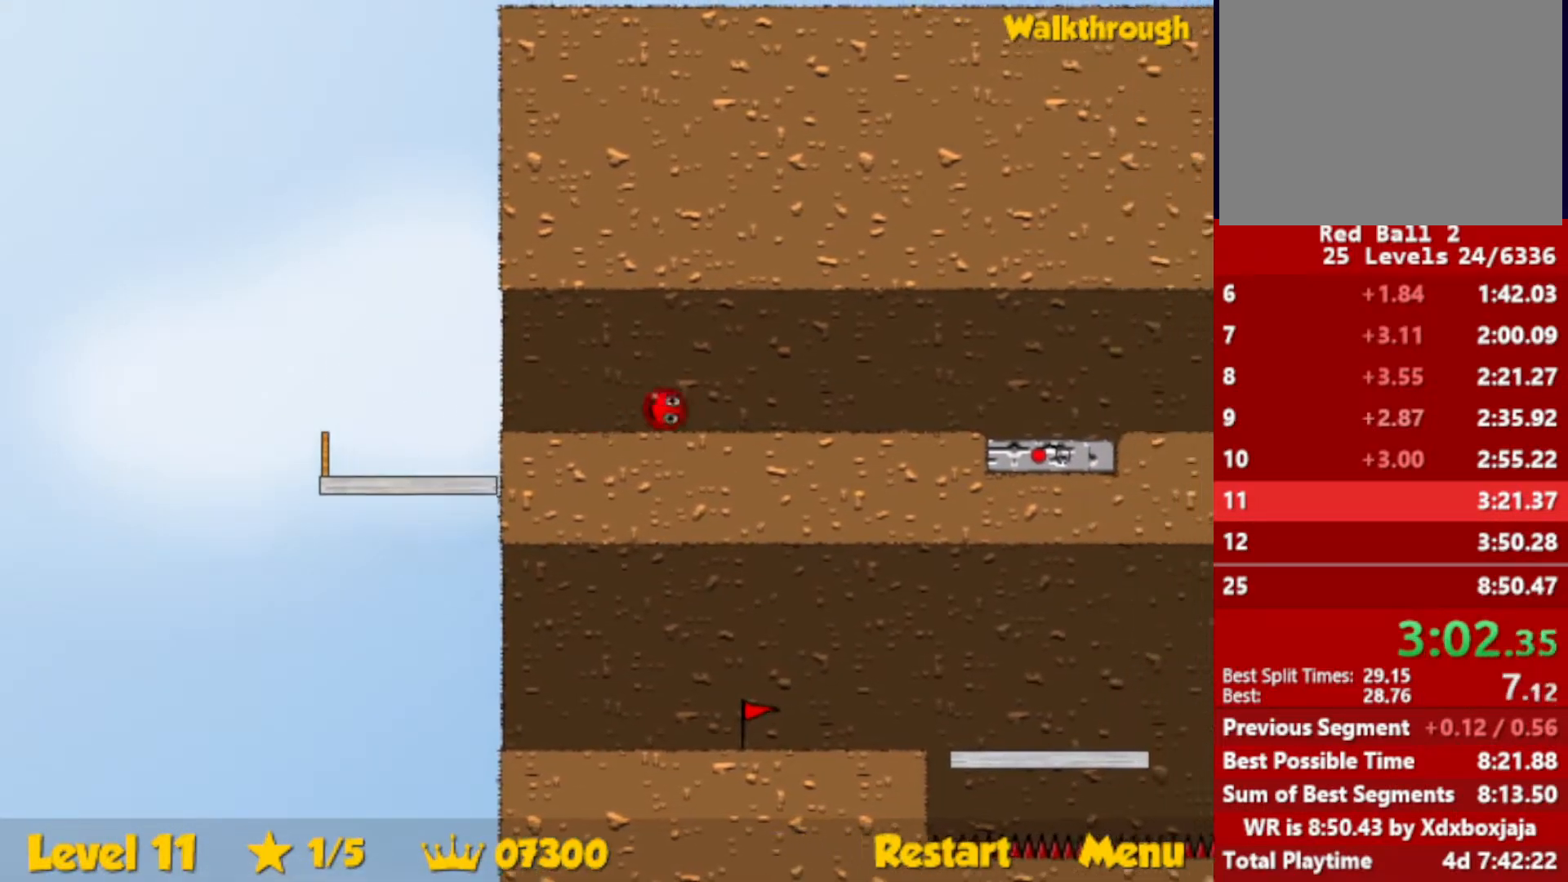
{"keys": ["right"], "events": []}
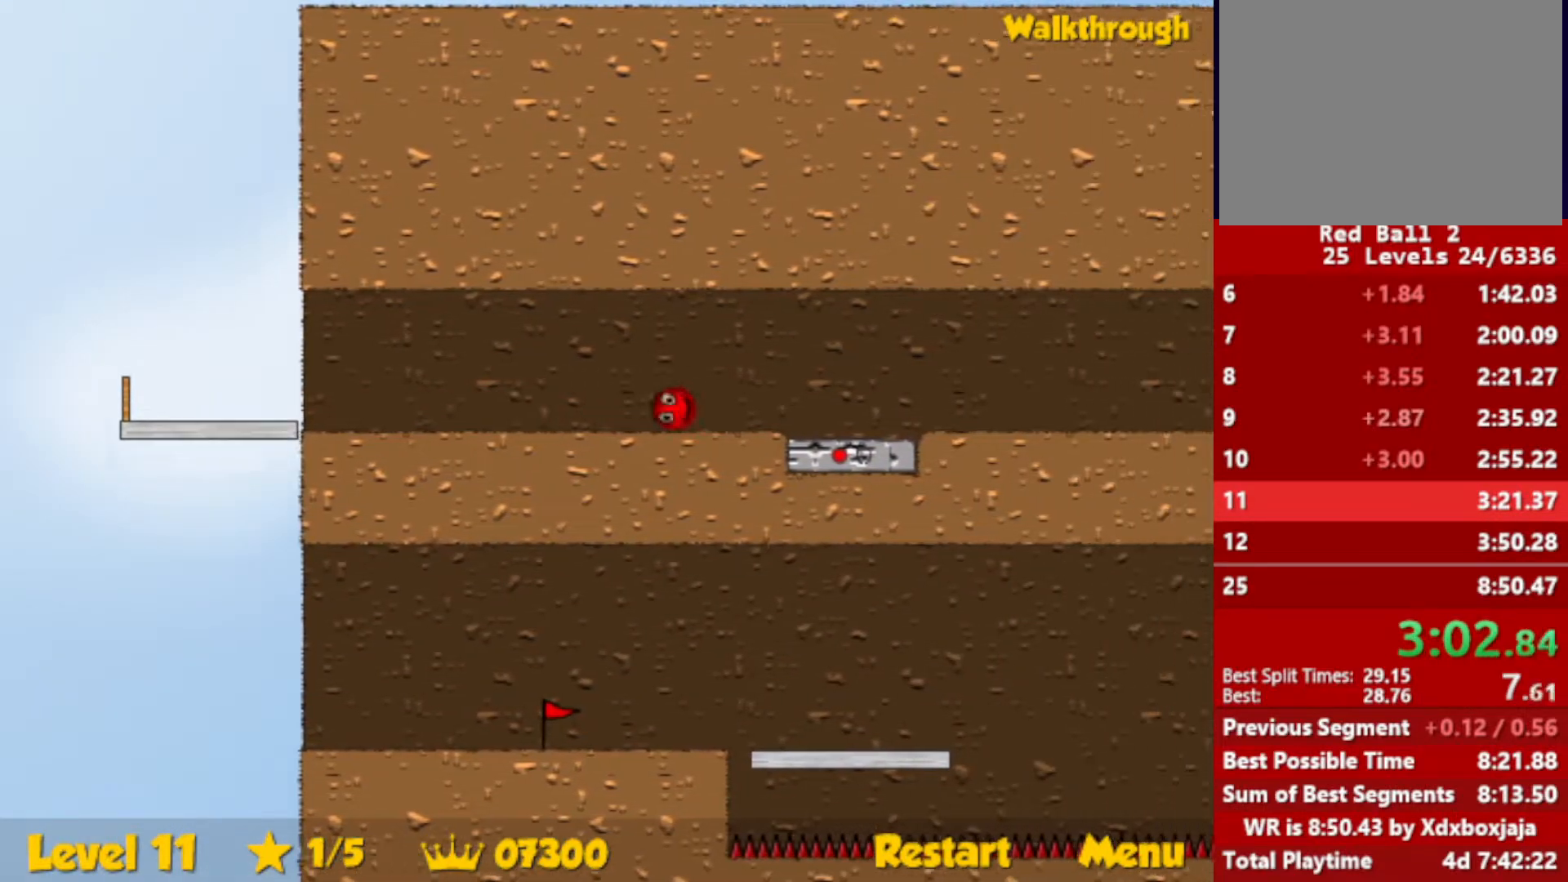
{"keys": ["down", "left"], "events": [[333, "left", "down"], [350, "down", "down"], [367, "right", "up"]]}
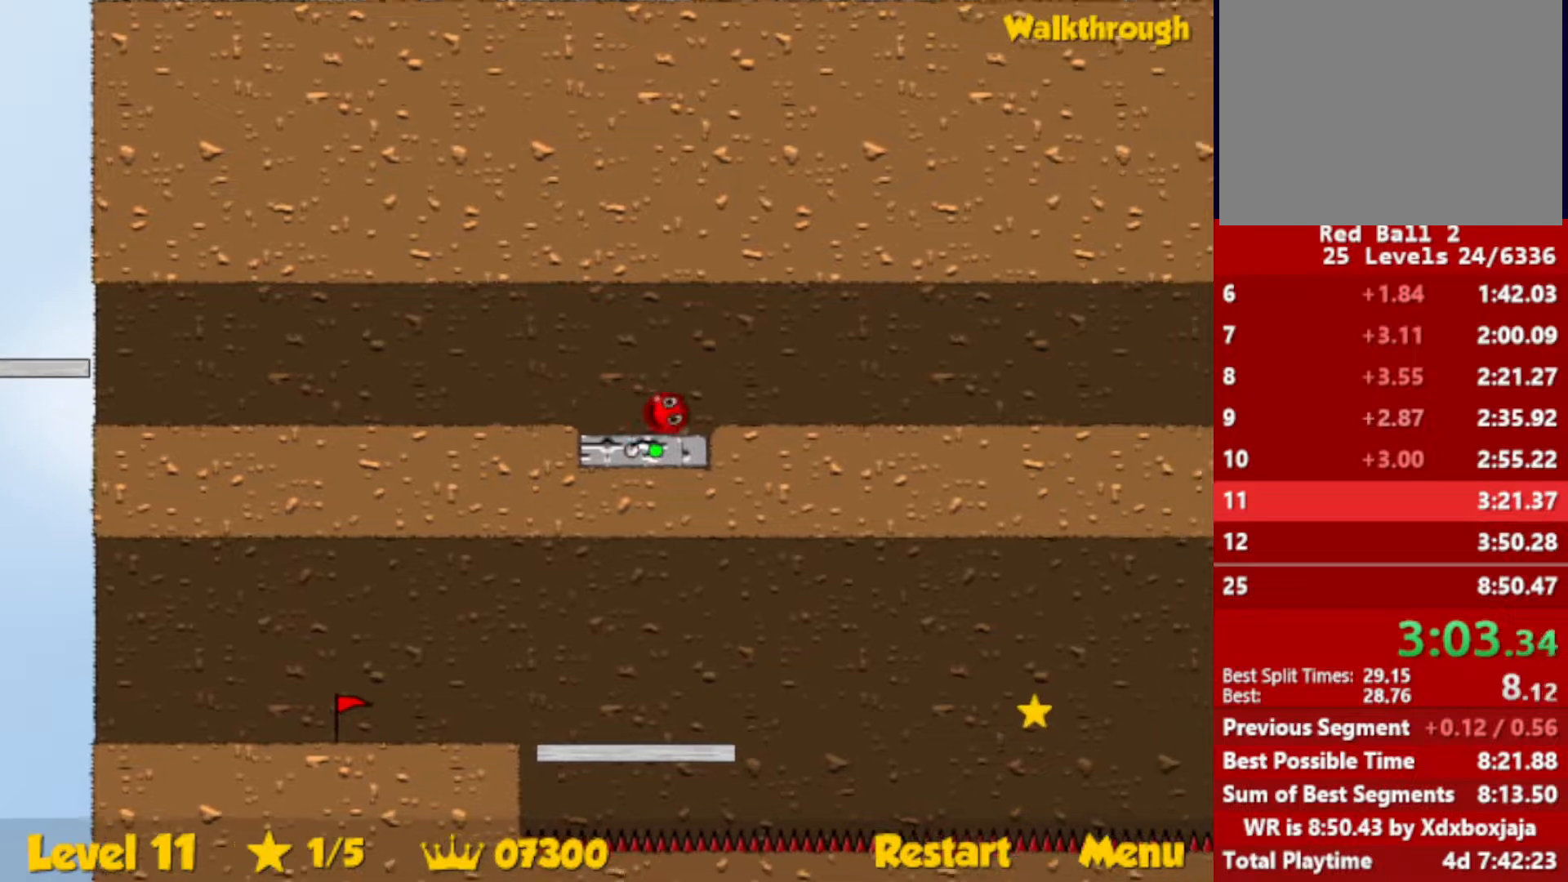
{"keys": [], "events": [[133, "left", "up"], [483, "down", "up"]]}
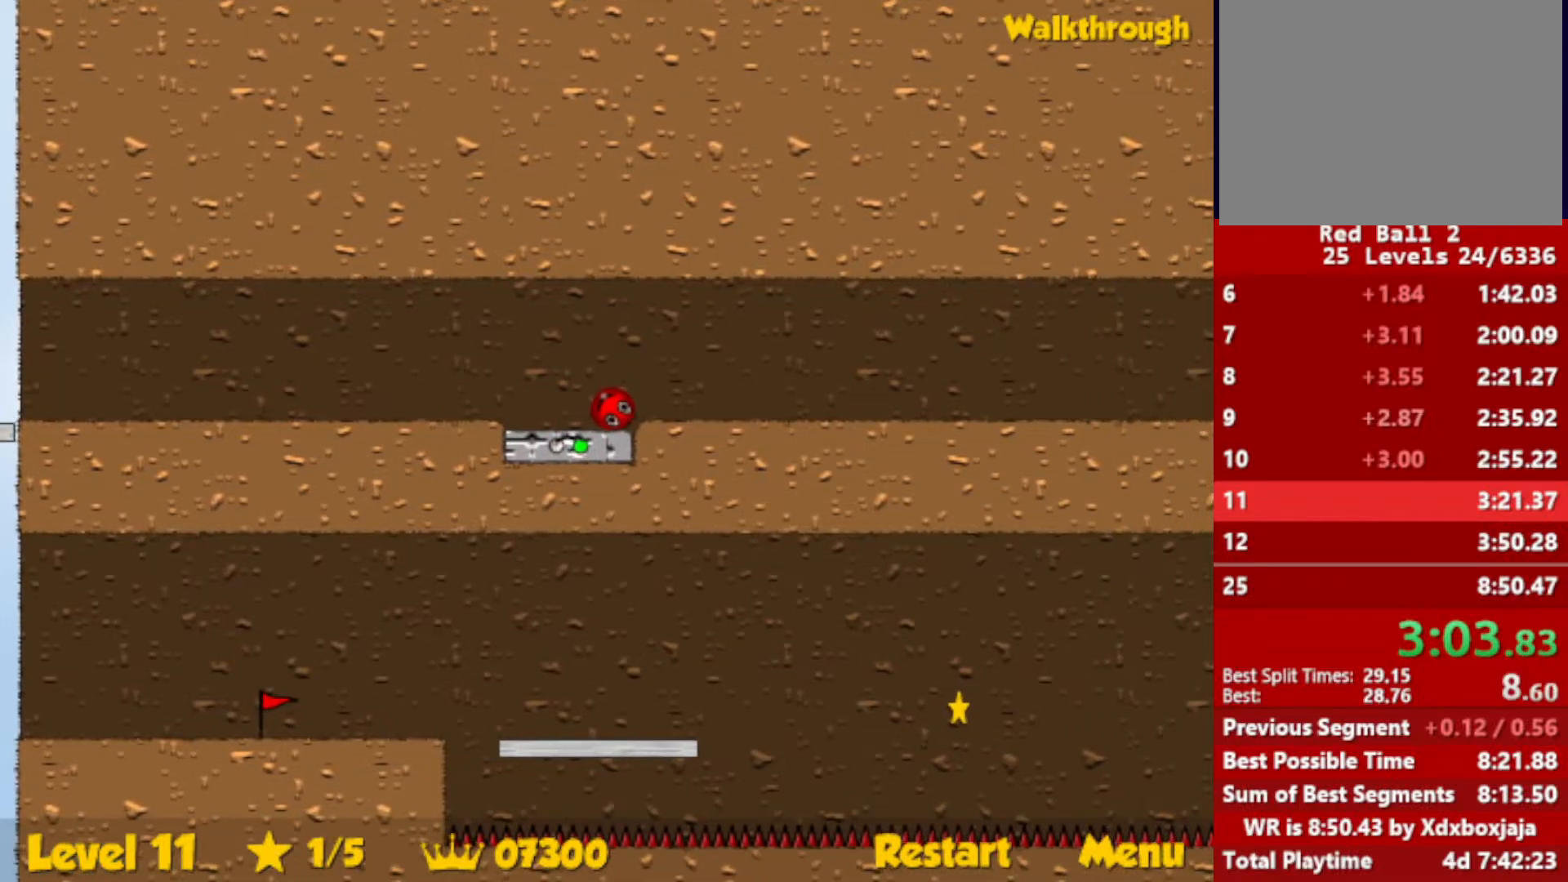
{"keys": [], "events": []}
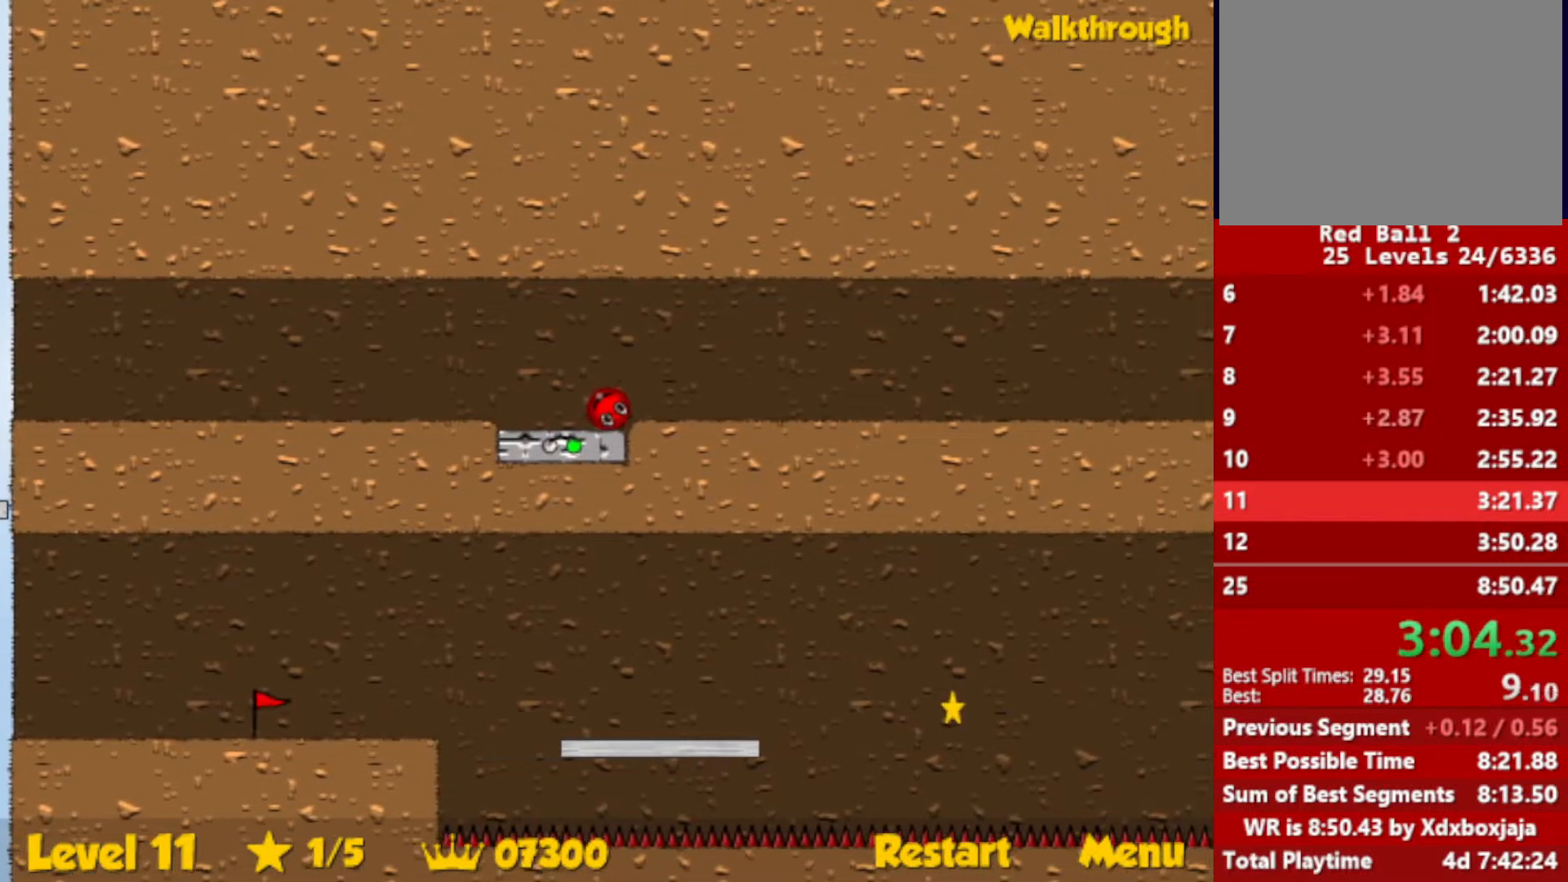
{"keys": [], "events": []}
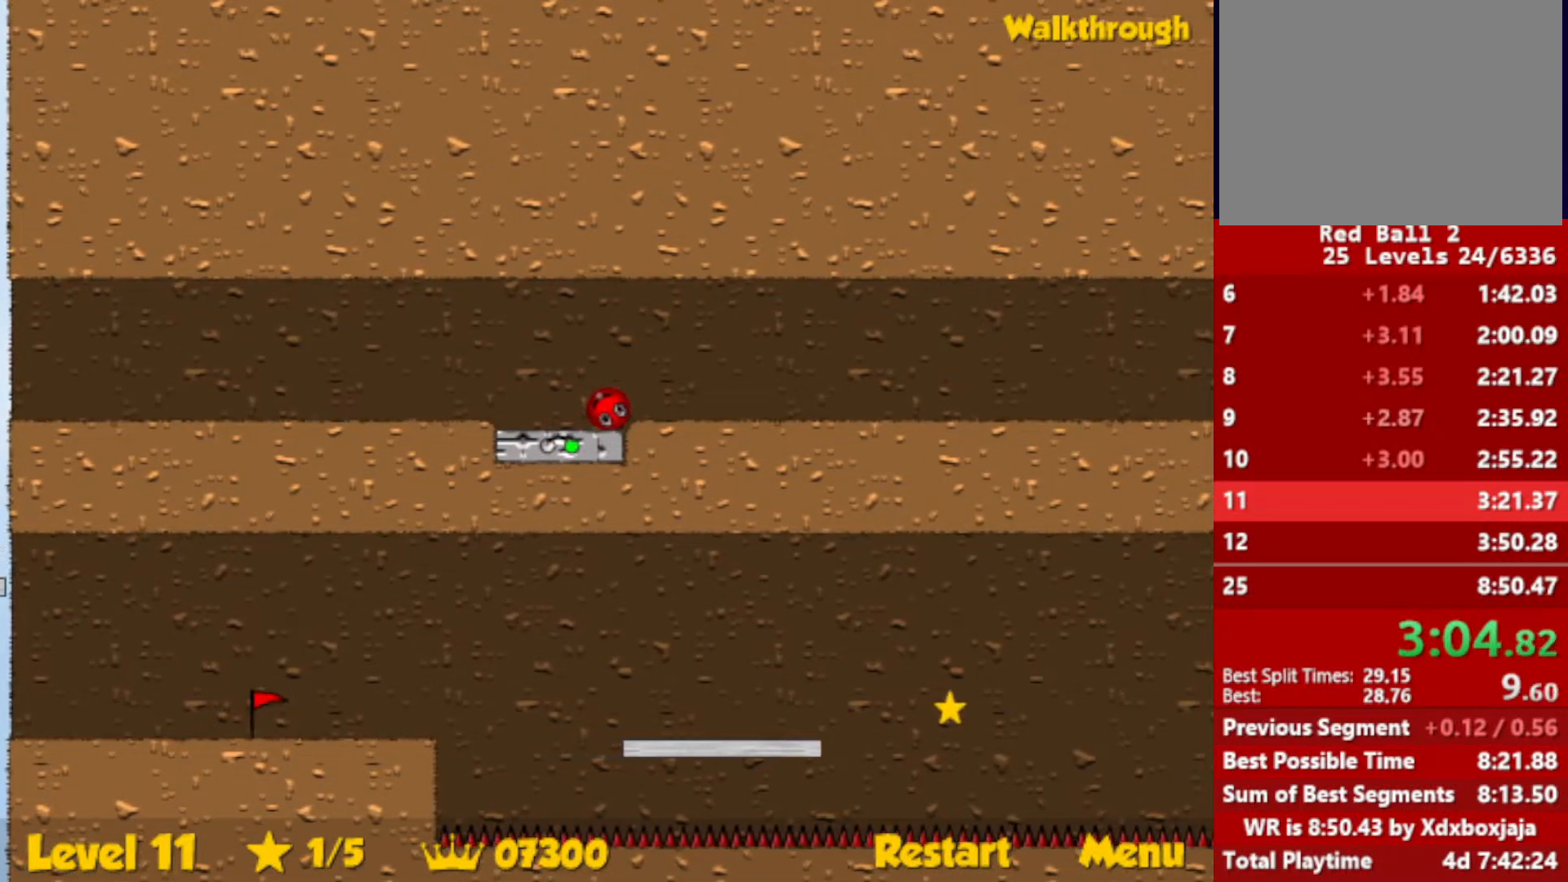
{"keys": [], "events": []}
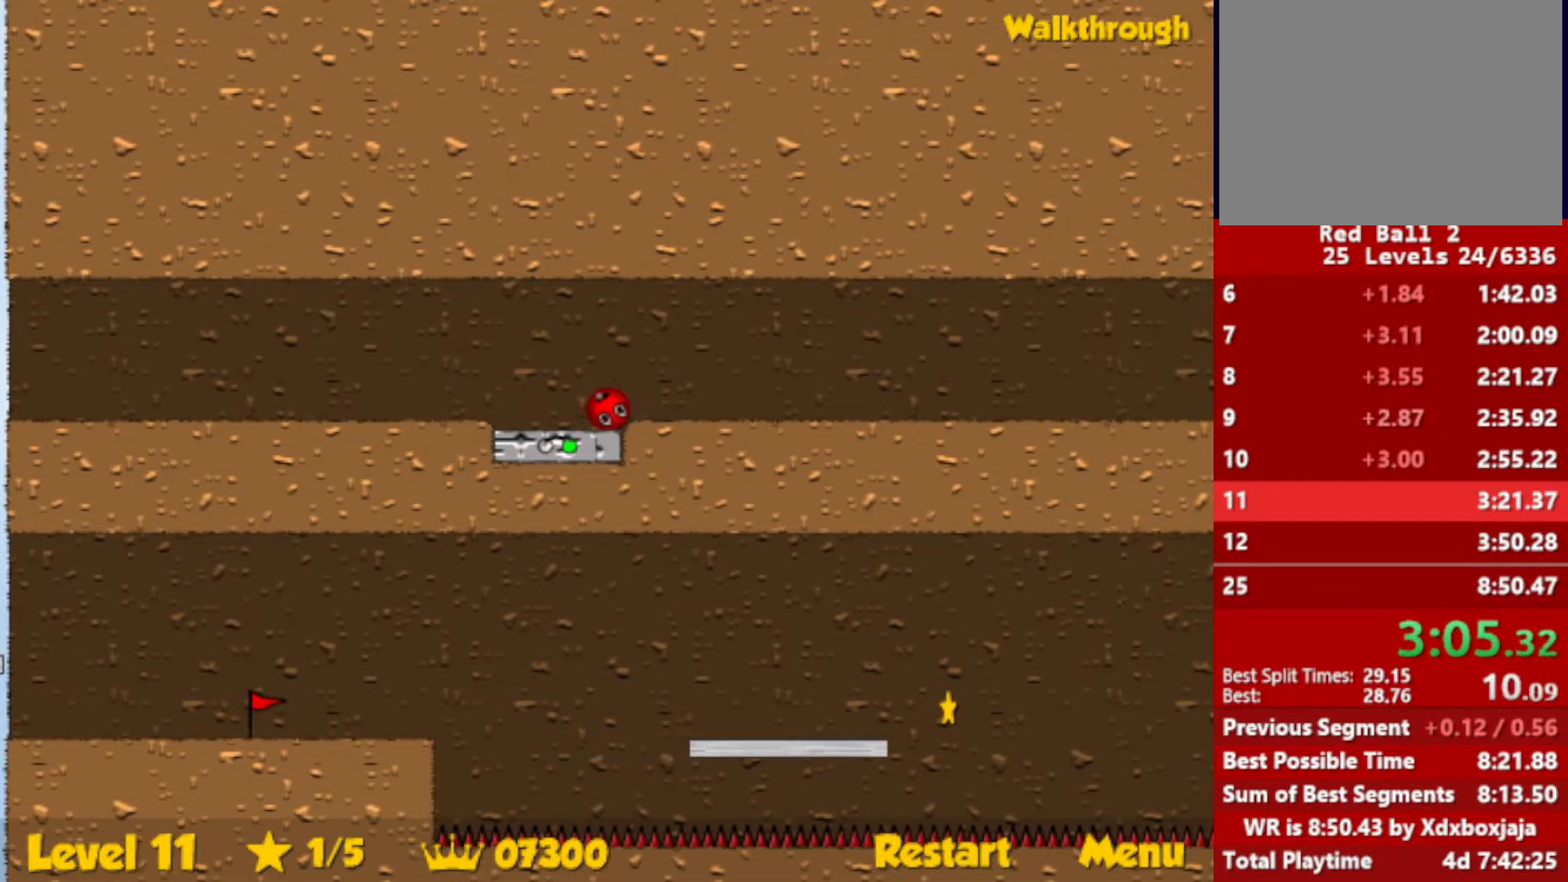
{"keys": [], "events": []}
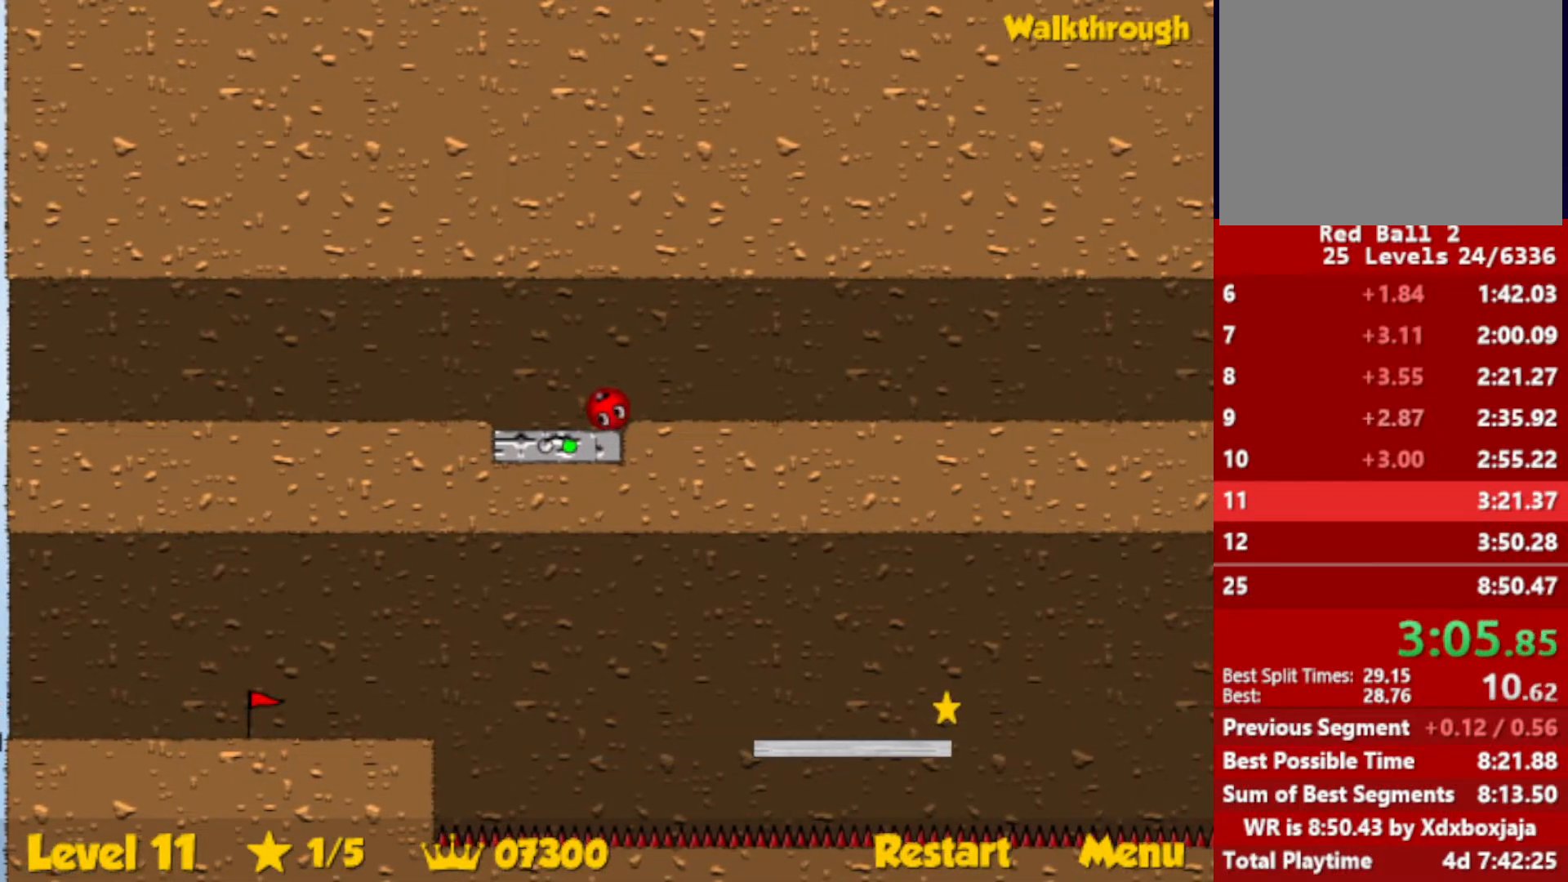
{"keys": [], "events": []}
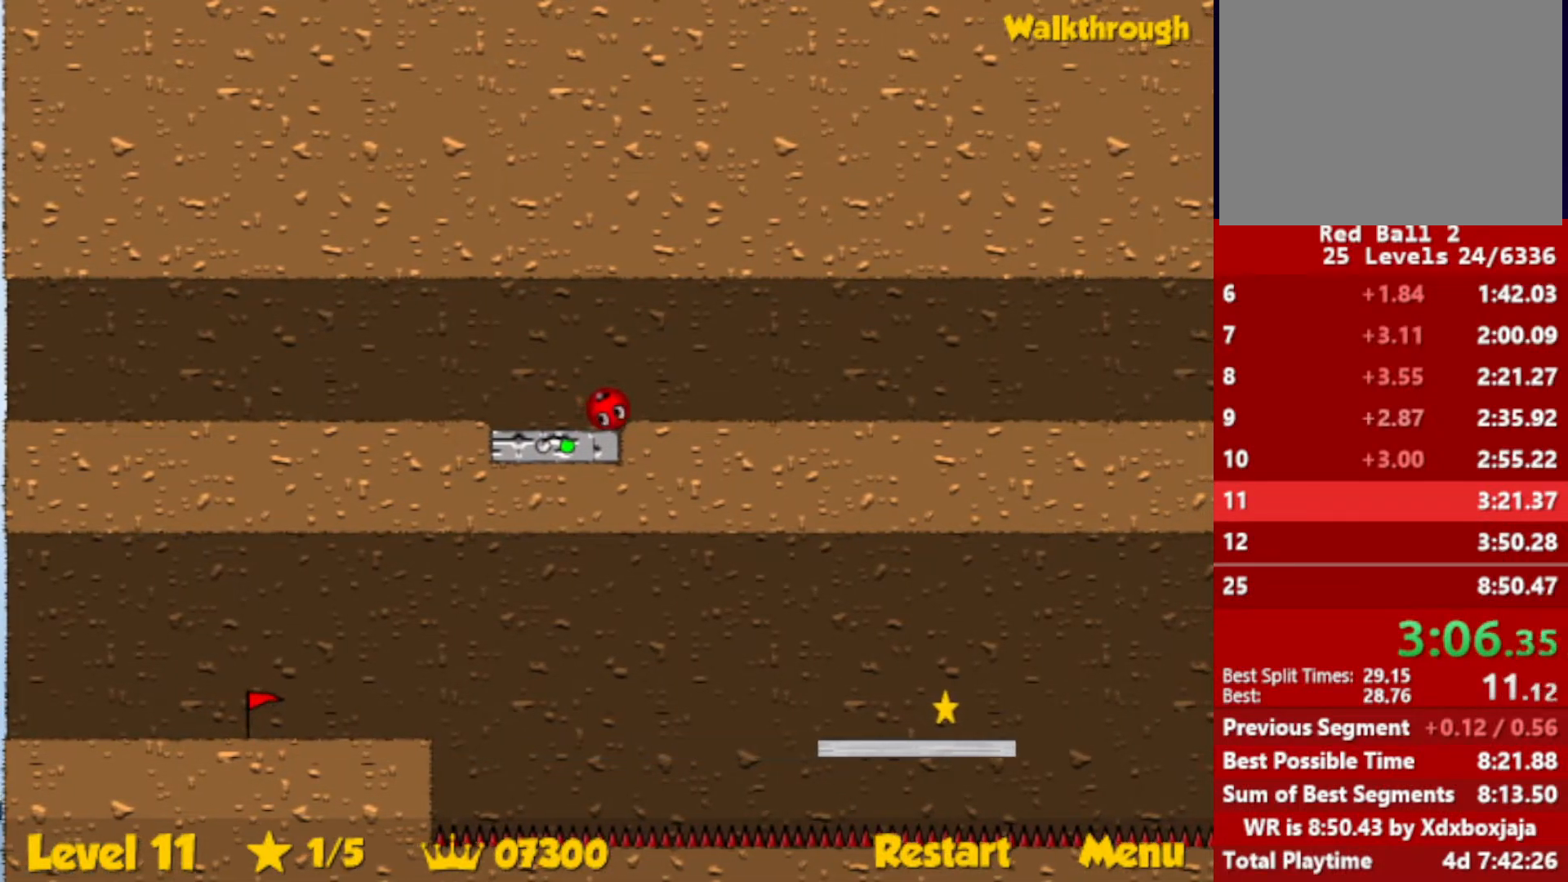
{"keys": [], "events": []}
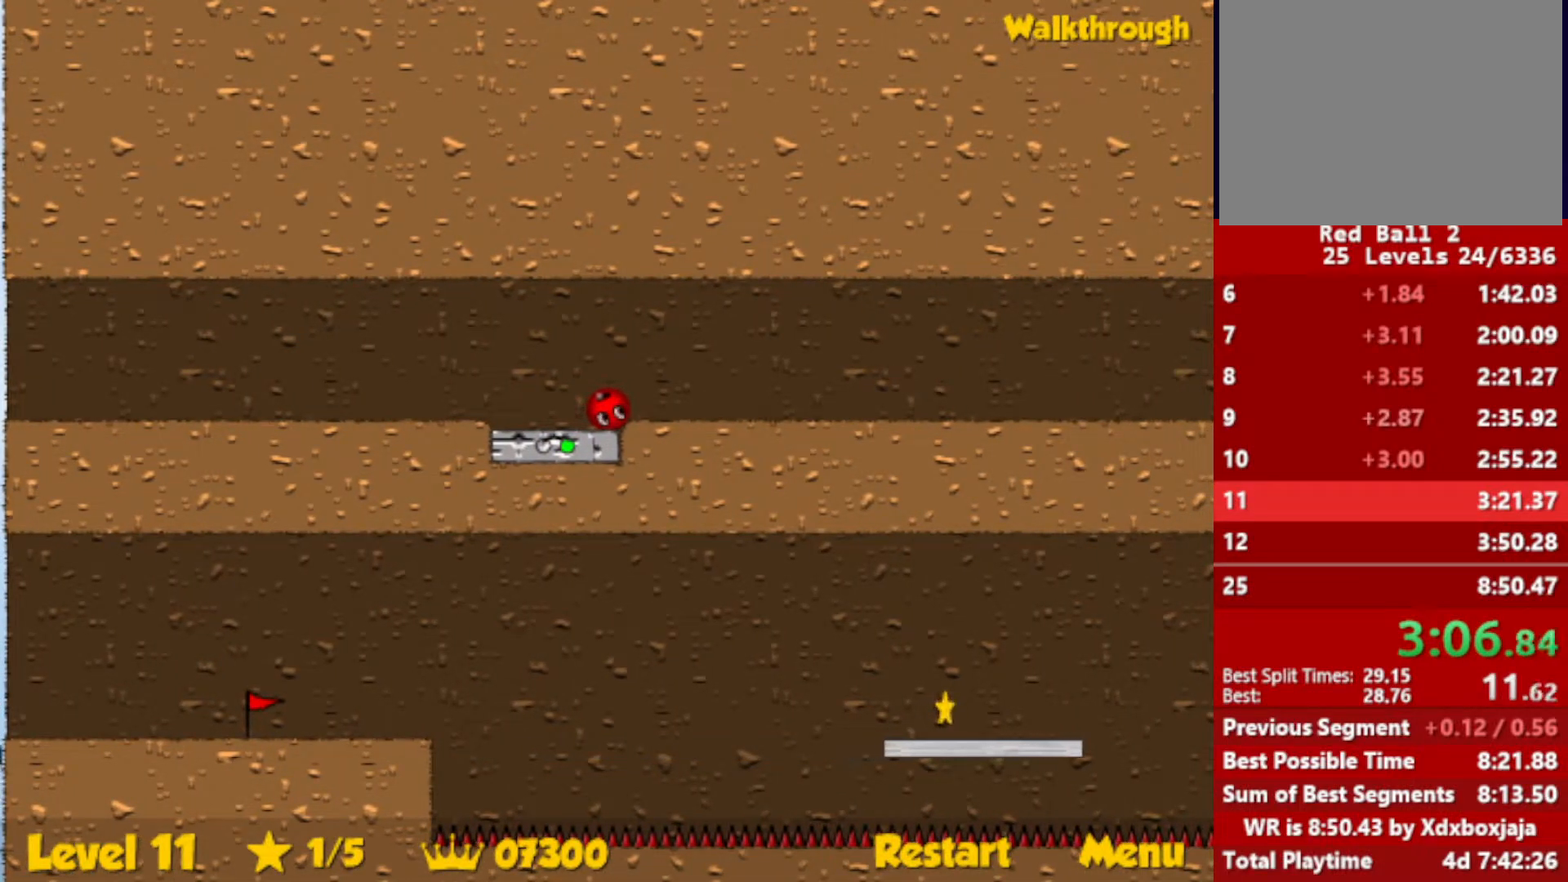
{"keys": [], "events": []}
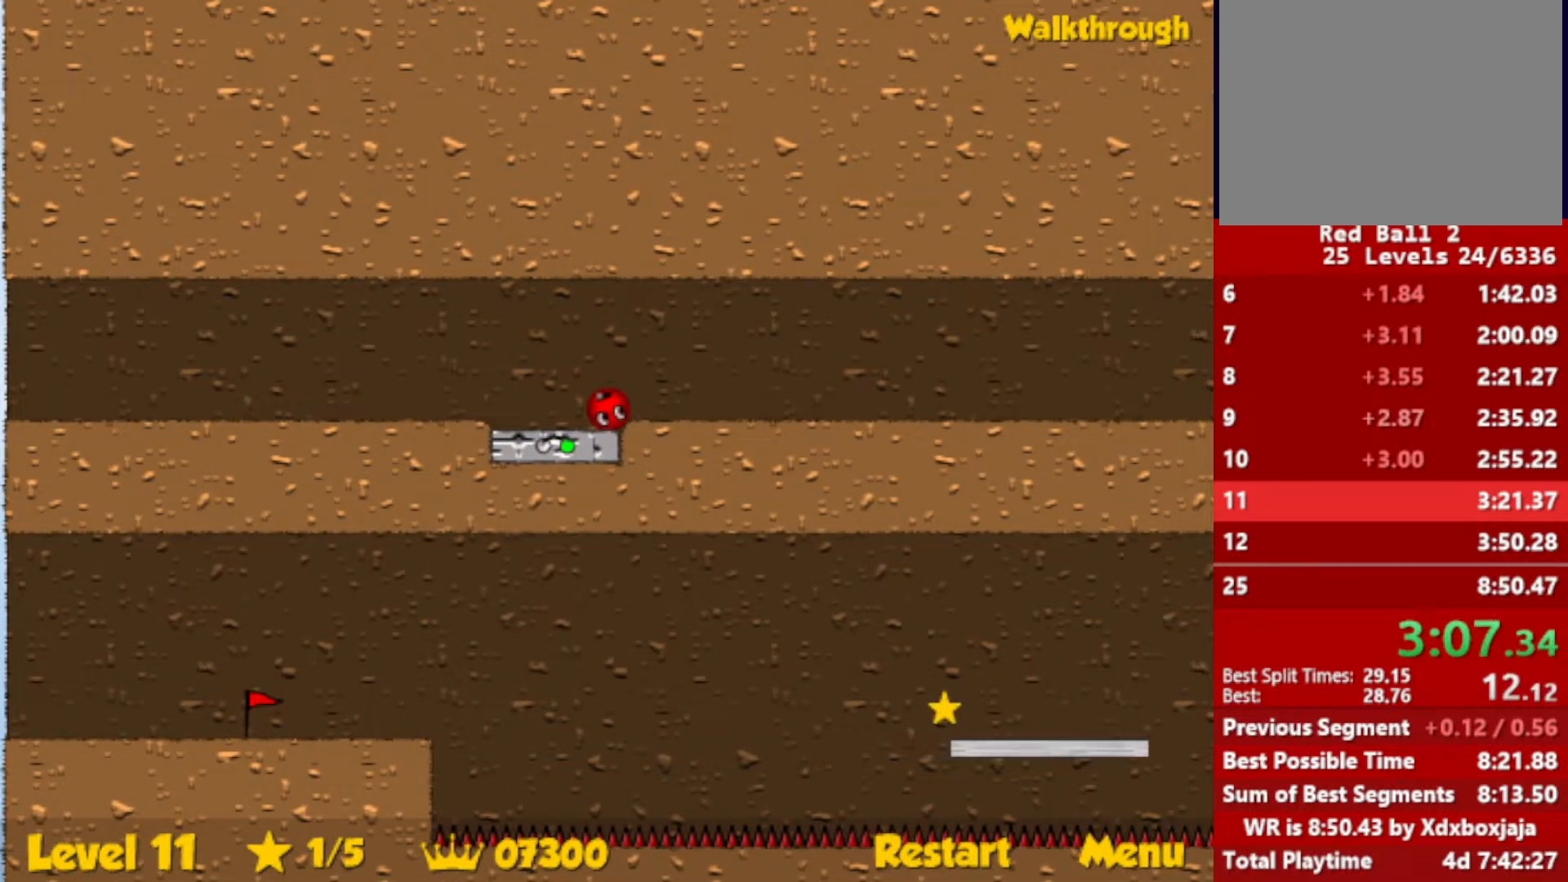
{"keys": ["right"], "events": [[50, "right", "down"]]}
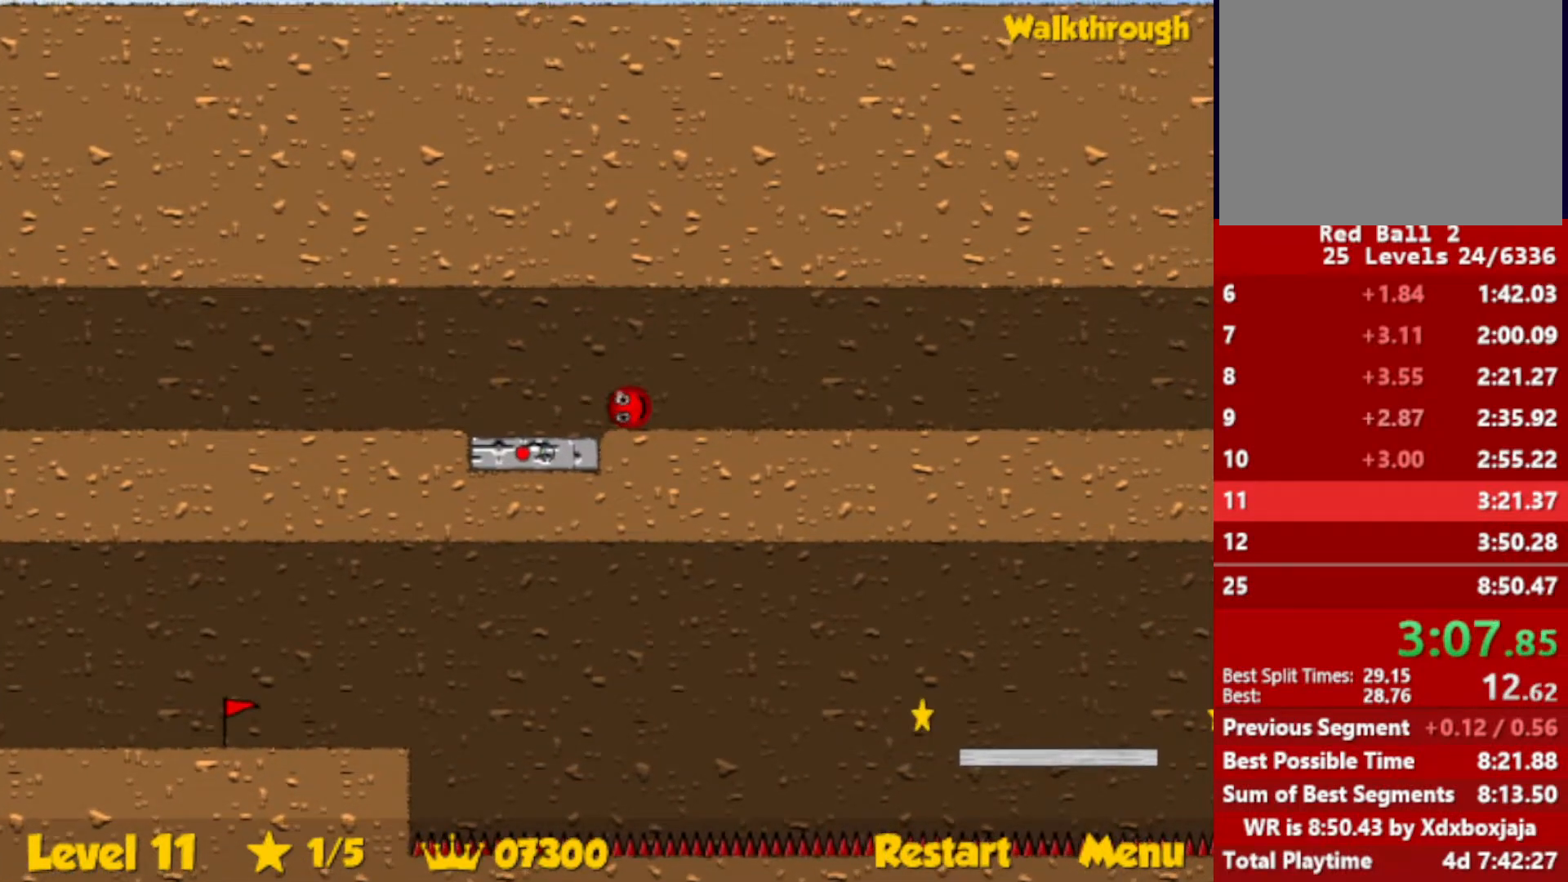
{"keys": ["right"], "events": []}
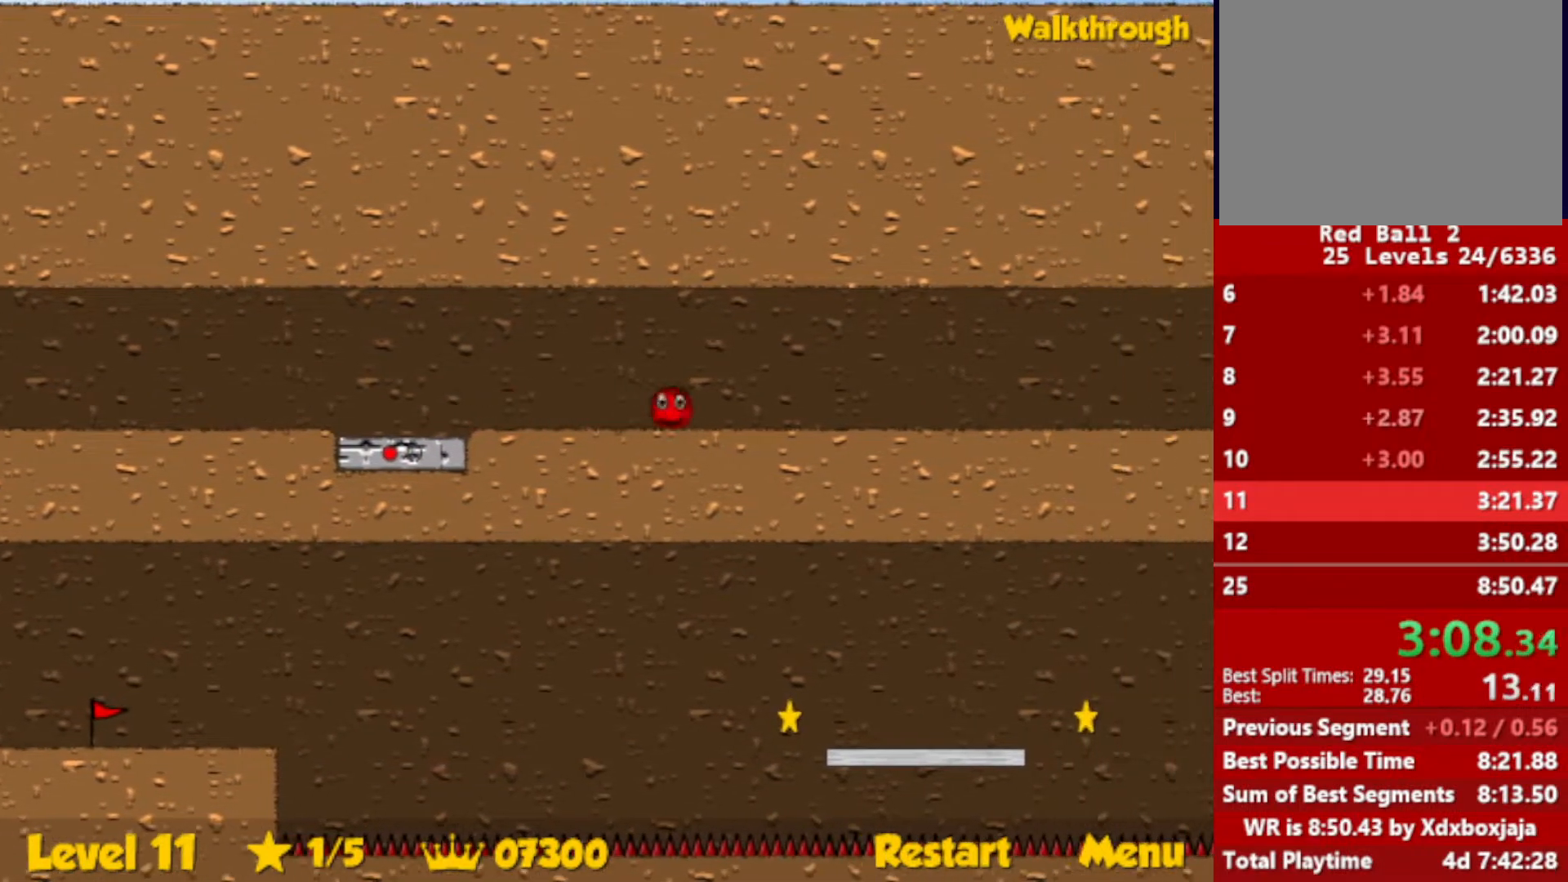
{"keys": ["right"], "events": []}
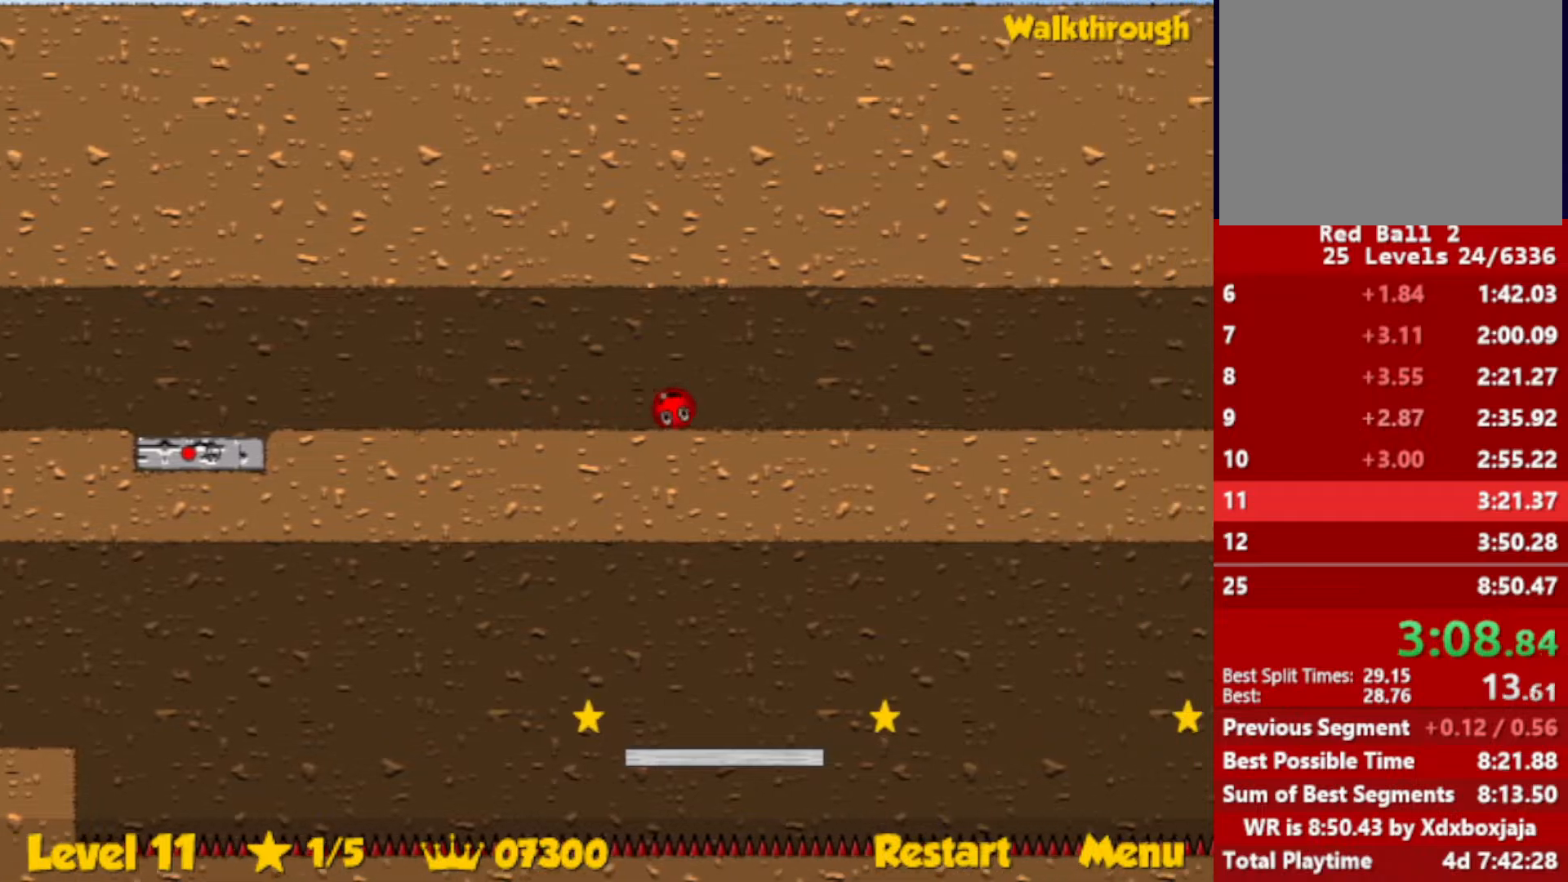
{"keys": ["right"], "events": []}
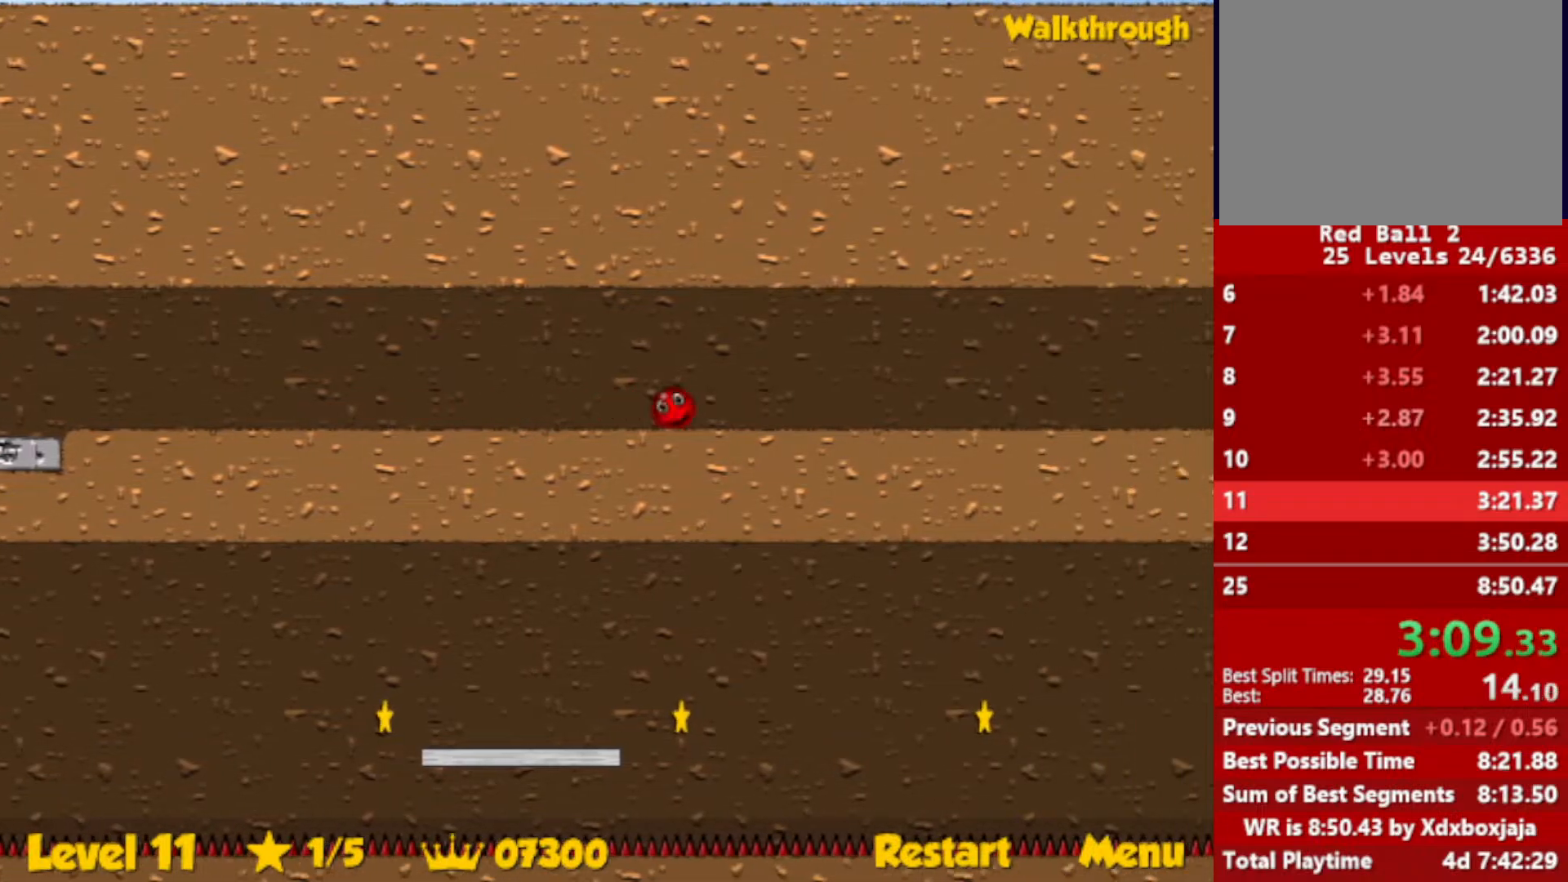
{"keys": ["right"], "events": []}
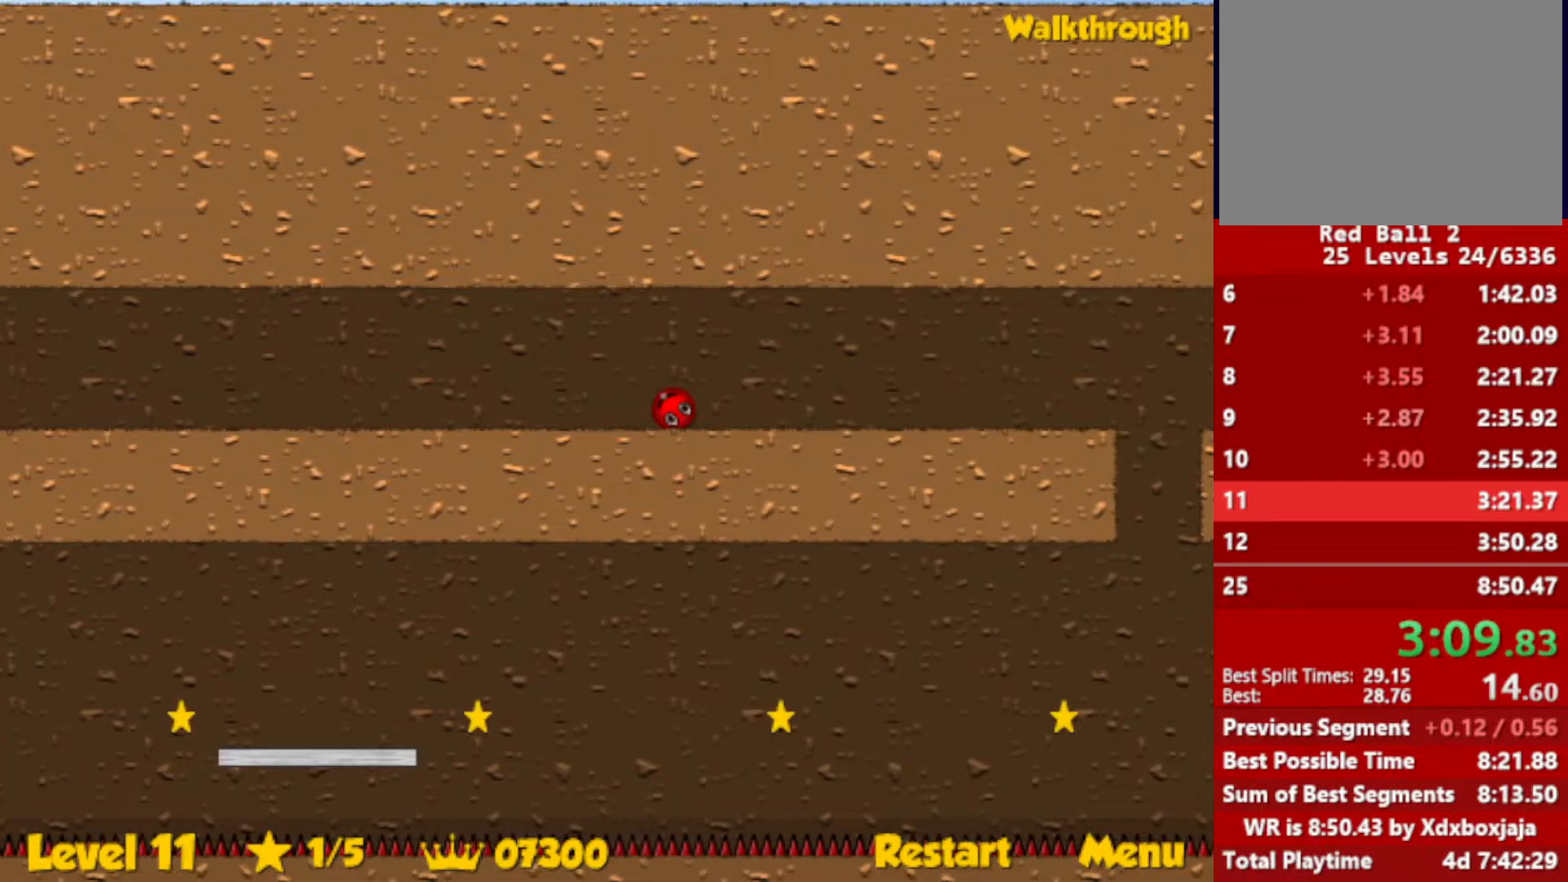
{"keys": ["right"], "events": []}
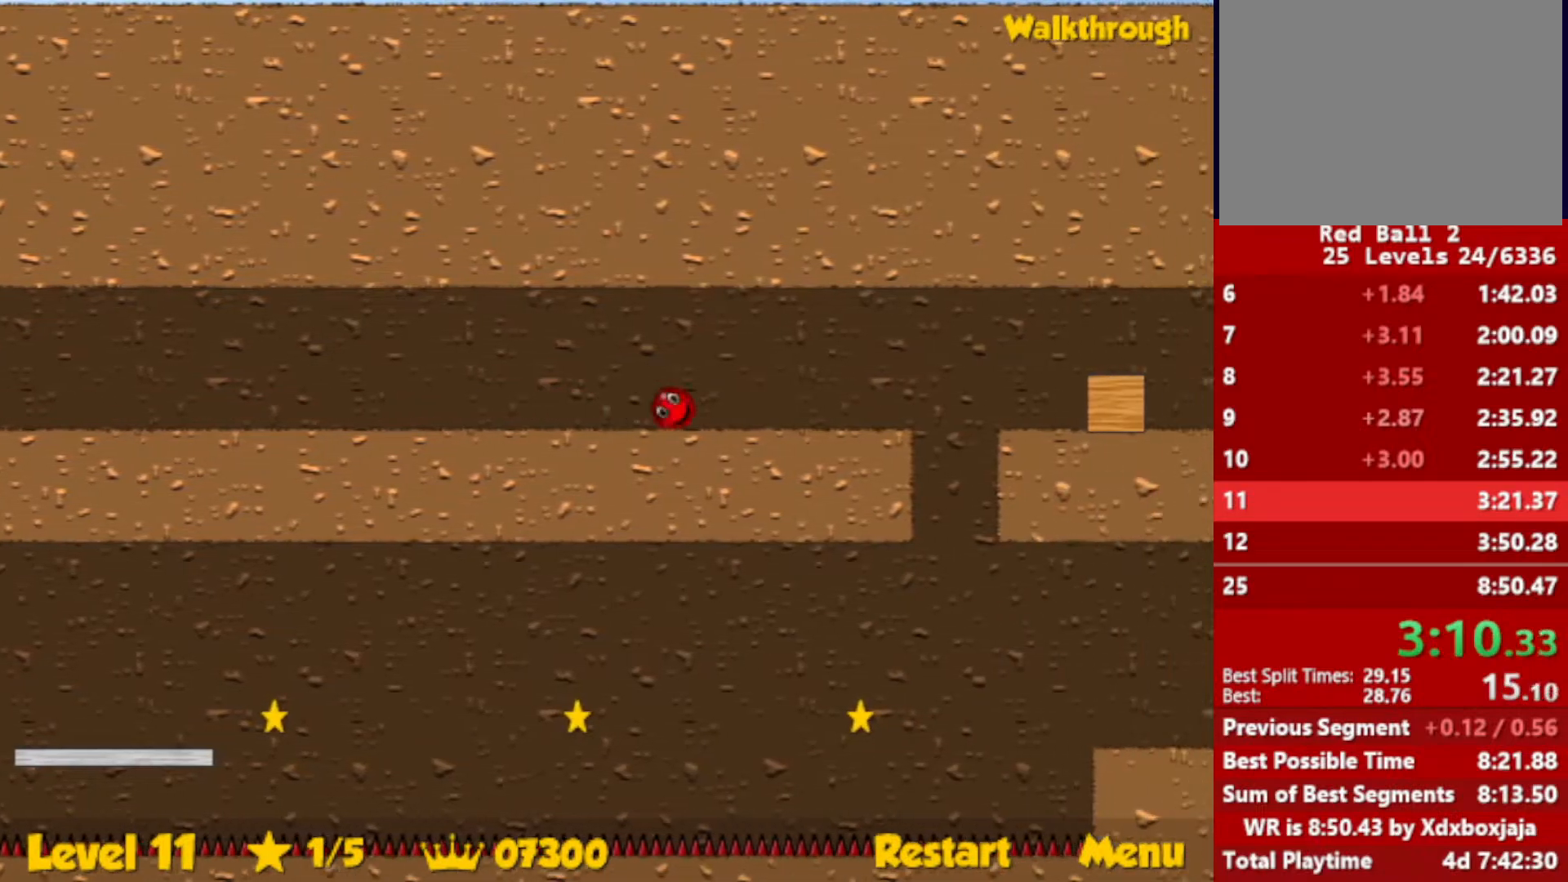
{"keys": ["right"], "events": []}
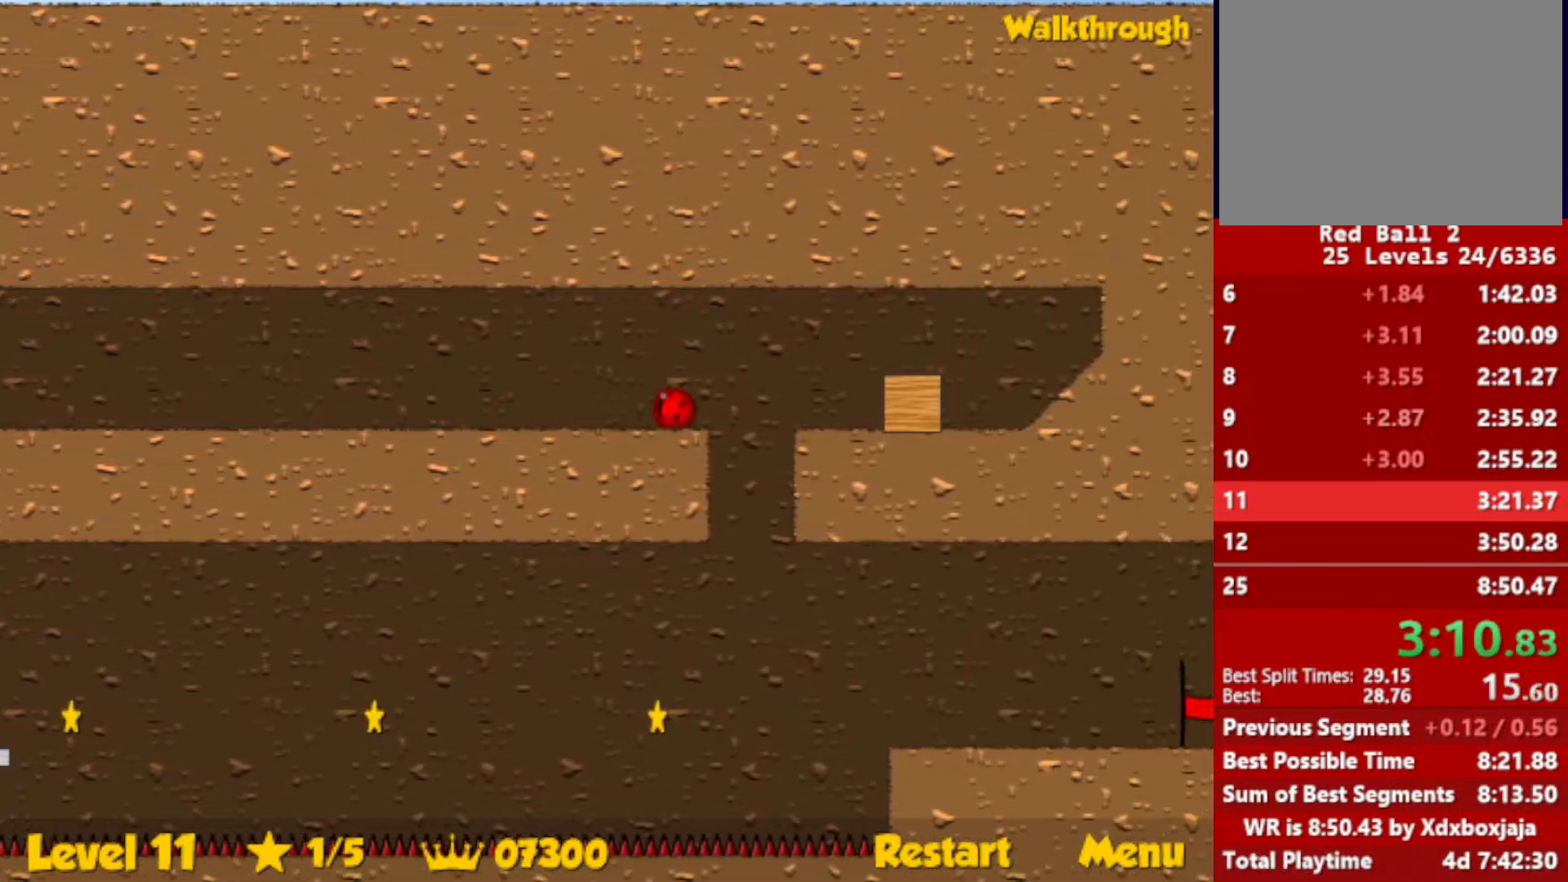
{"keys": ["right"], "events": [[33, "up", "down"], [83, "up", "up"]]}
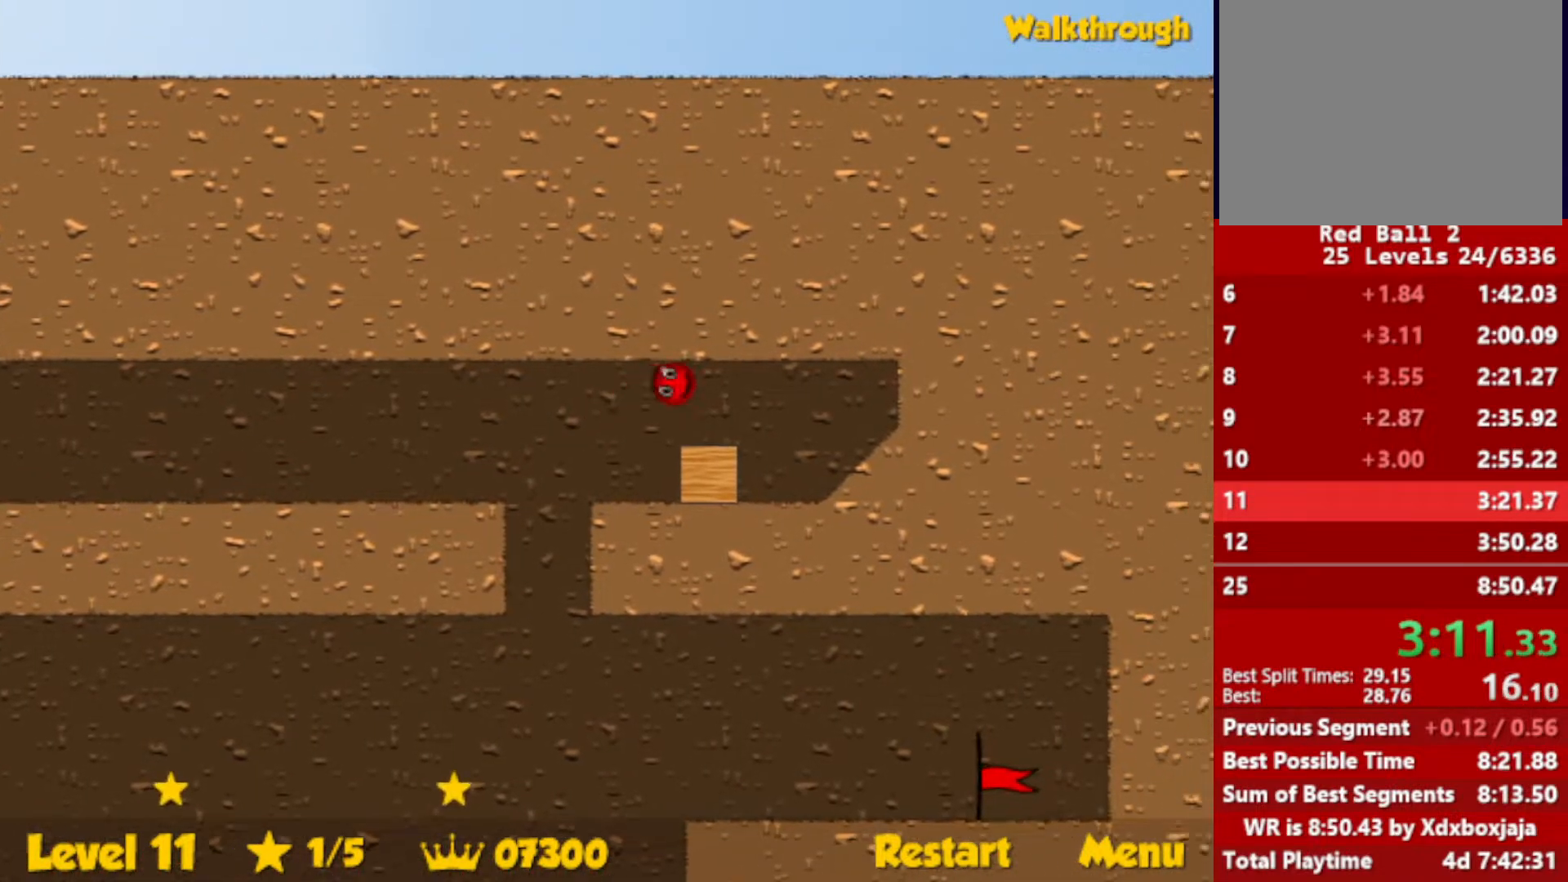
{"keys": ["down", "left"], "events": [[17, "down", "down"], [17, "left", "down"], [50, "right", "up"]]}
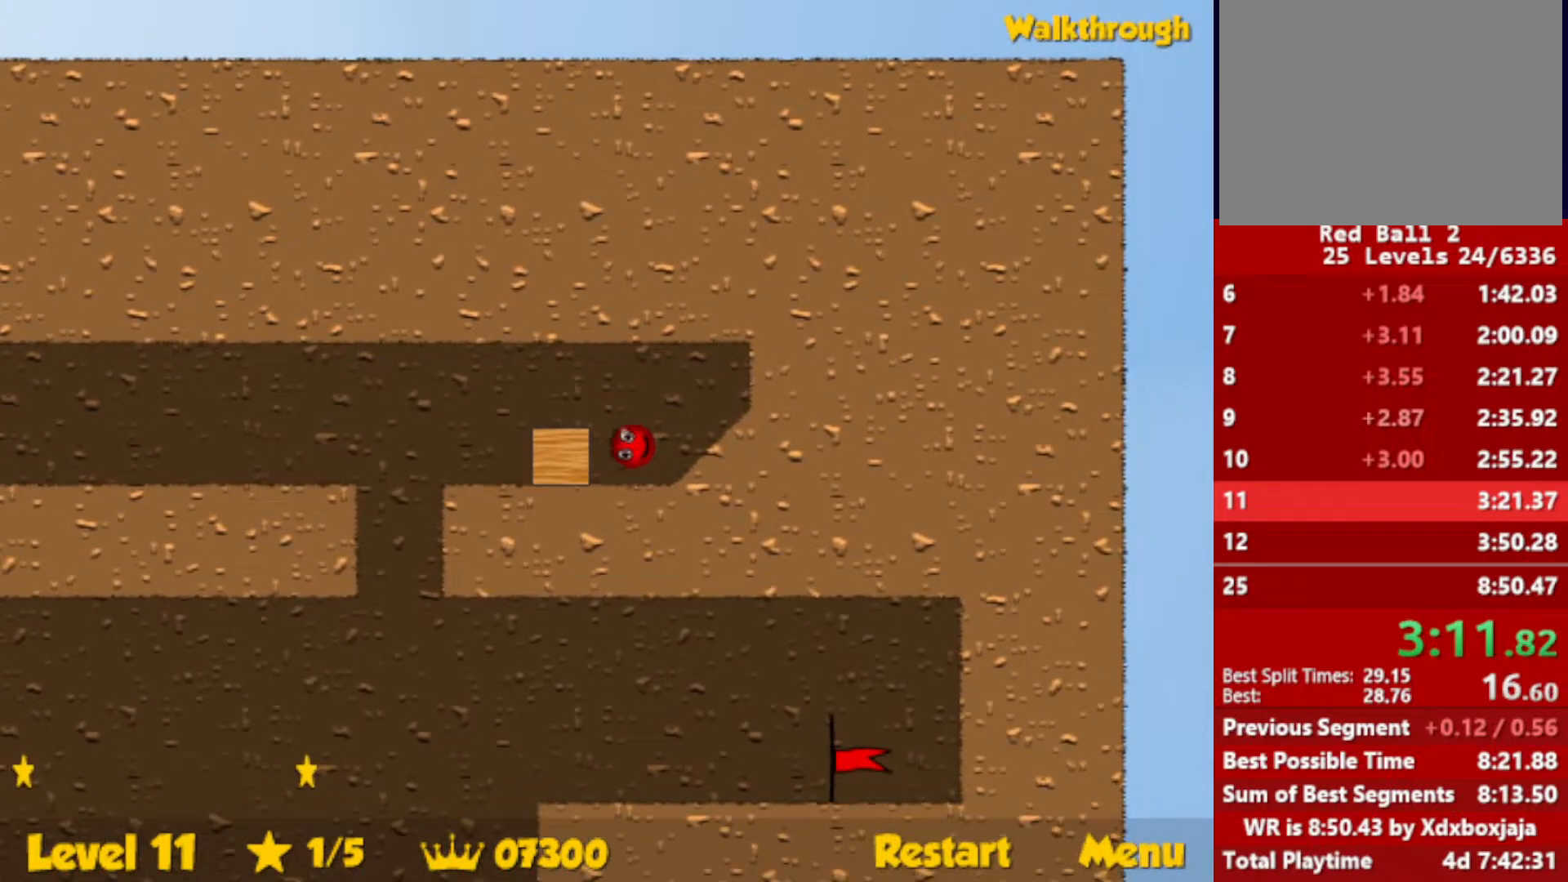
{"keys": ["left"], "events": [[217, "down", "up"]]}
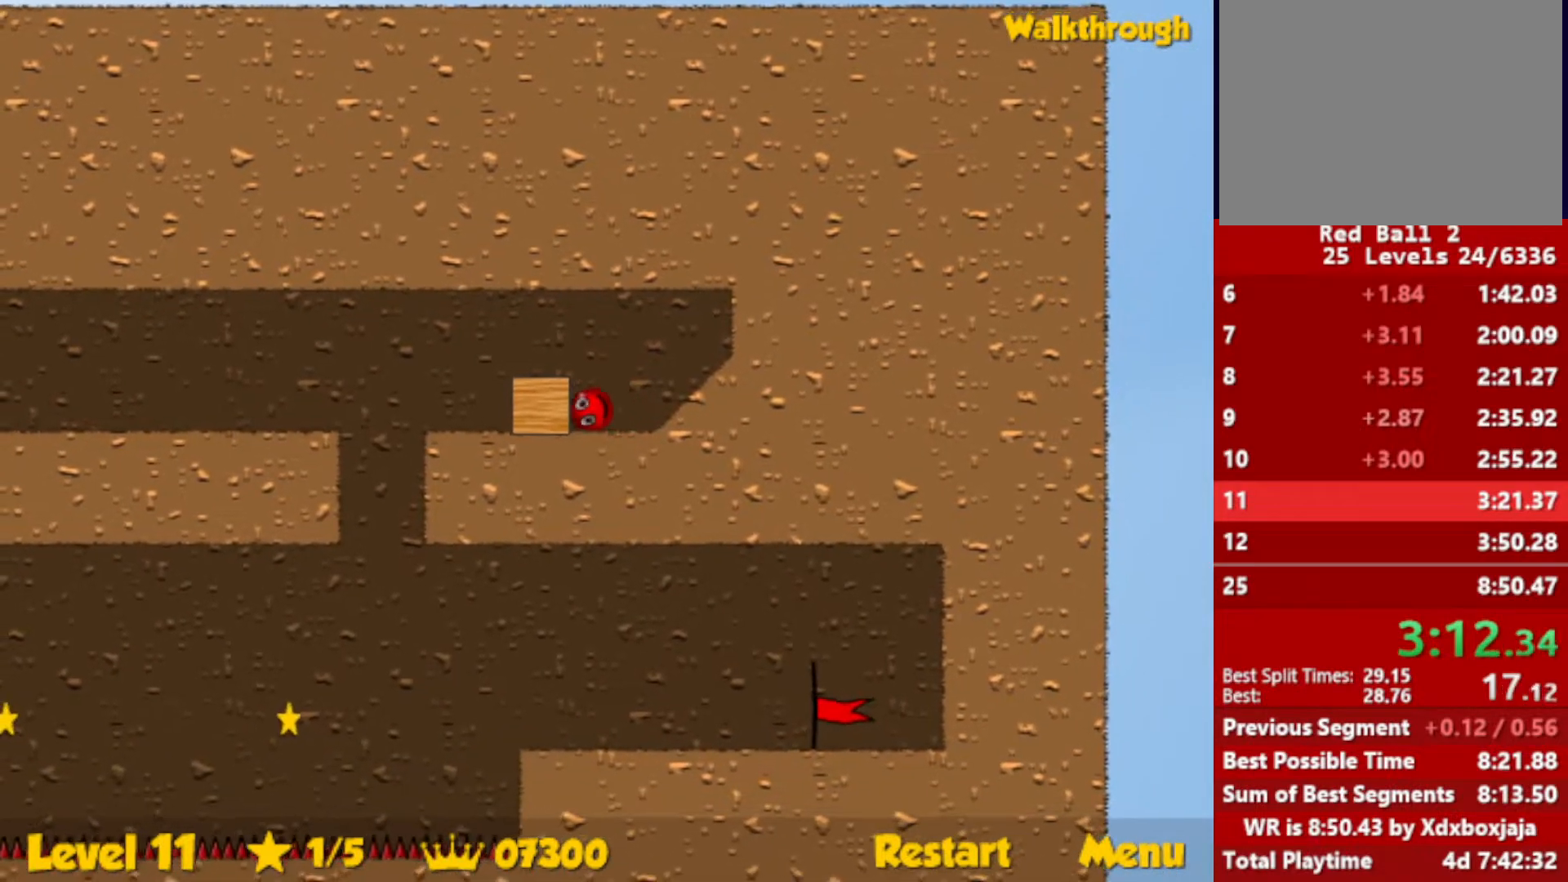
{"keys": ["left"], "events": []}
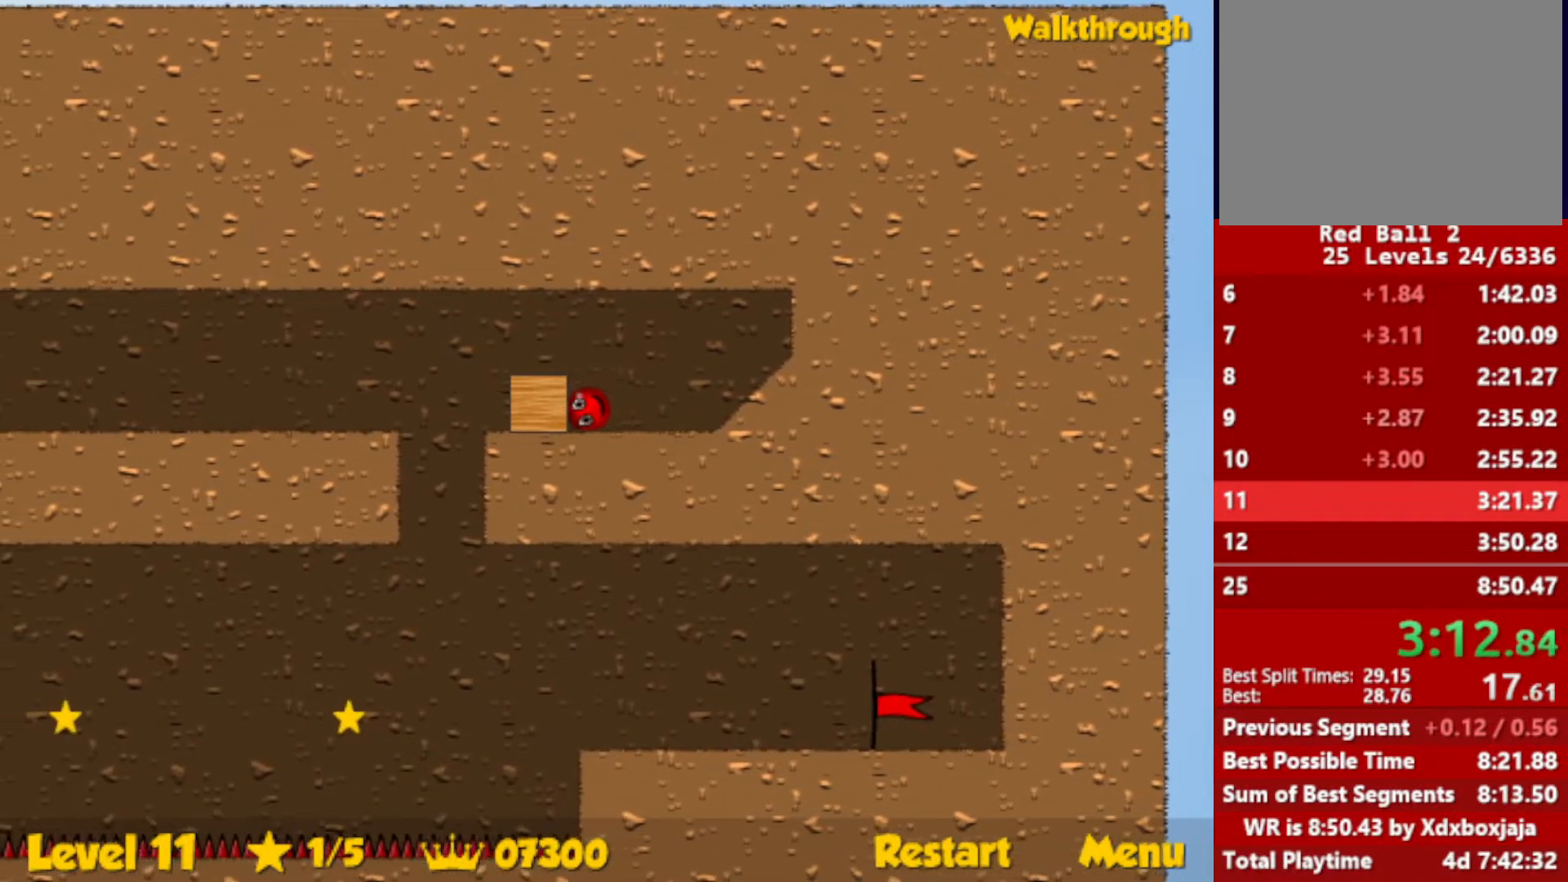
{"keys": [], "events": [[150, "left", "up"], [417, "left", "down"], [483, "left", "up"]]}
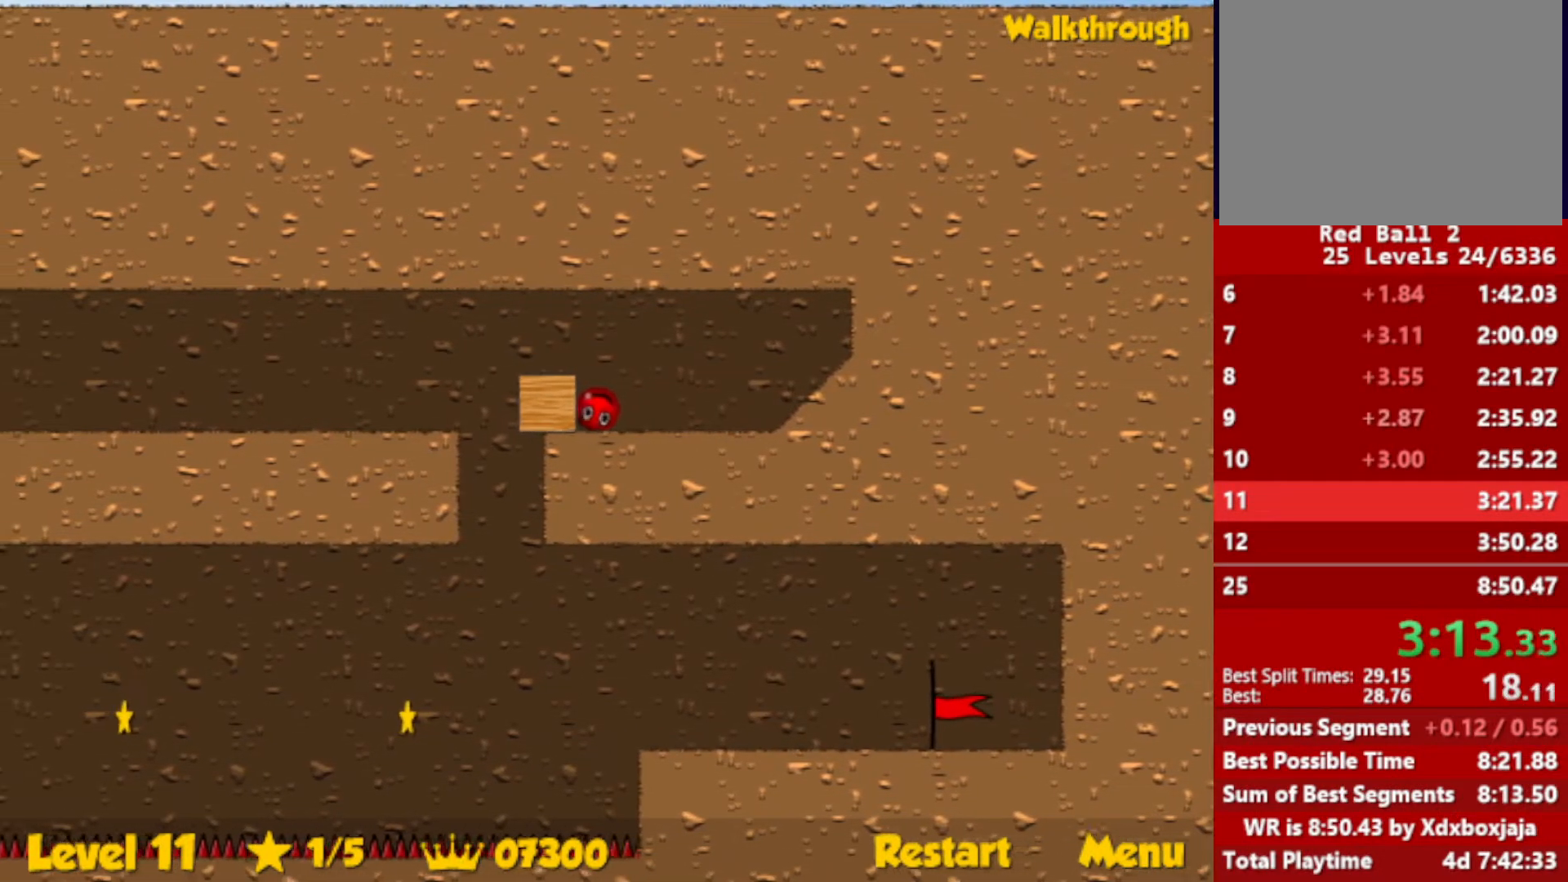
{"keys": [], "events": []}
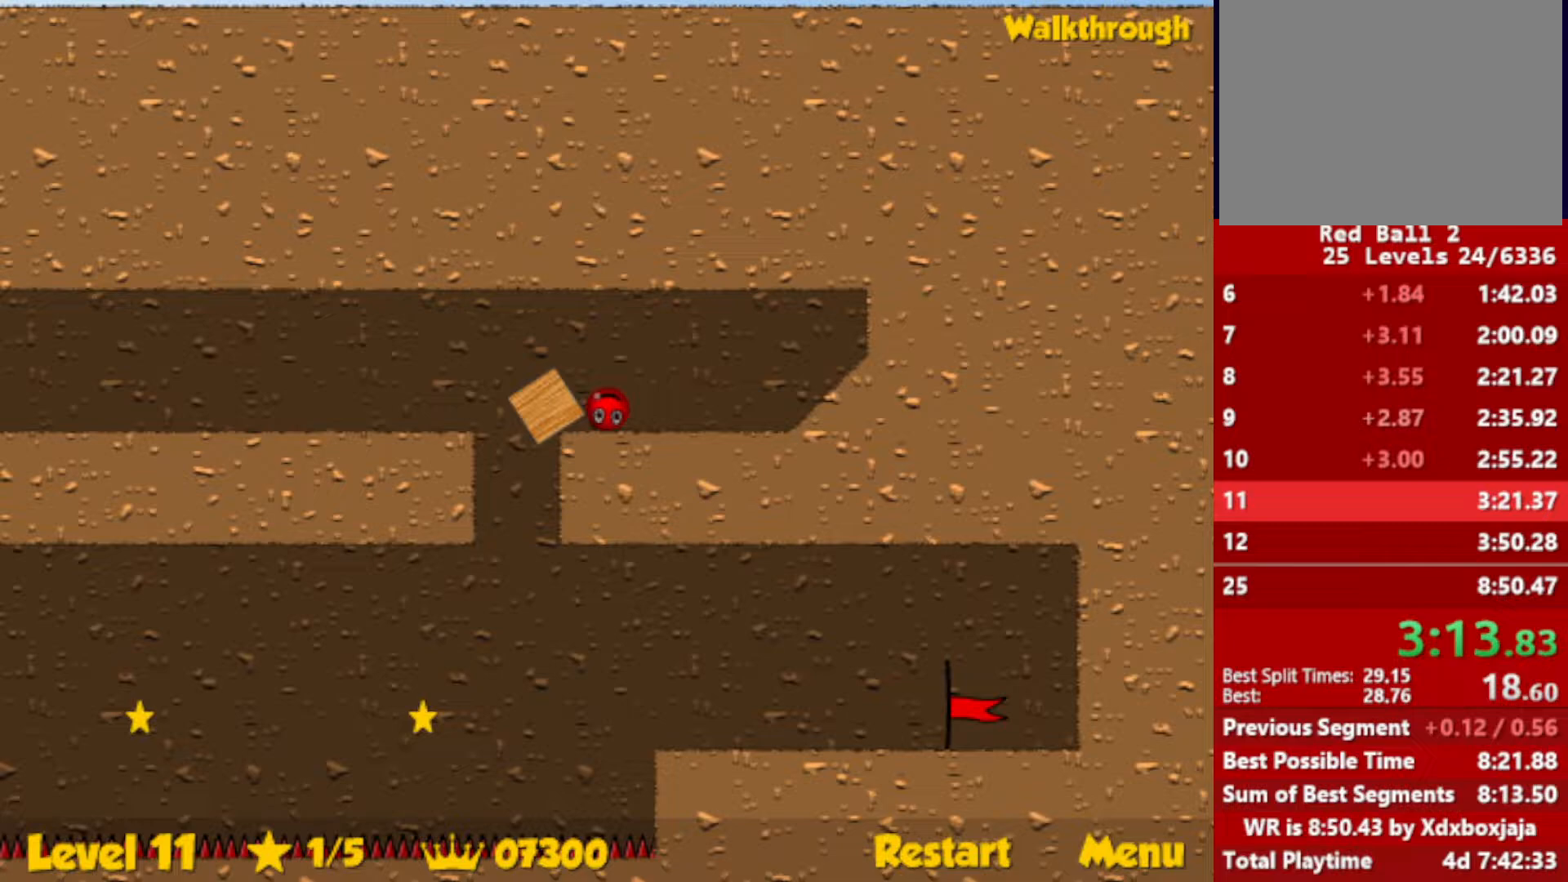
{"keys": [], "events": [[133, "left", "down"], [400, "left", "up"]]}
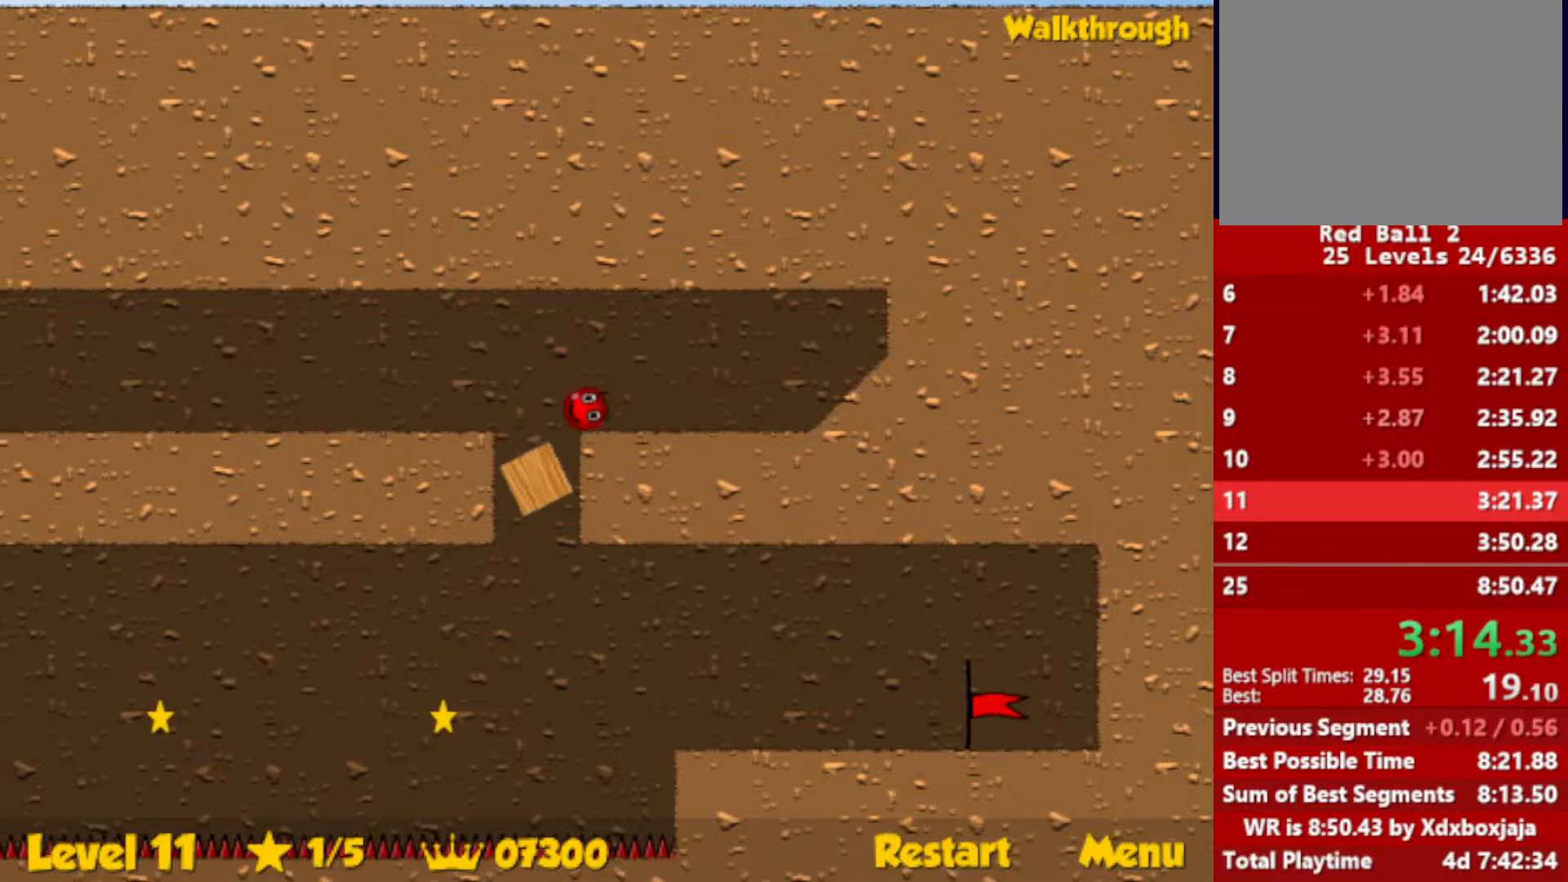
{"keys": ["left"], "events": [[217, "left", "down"]]}
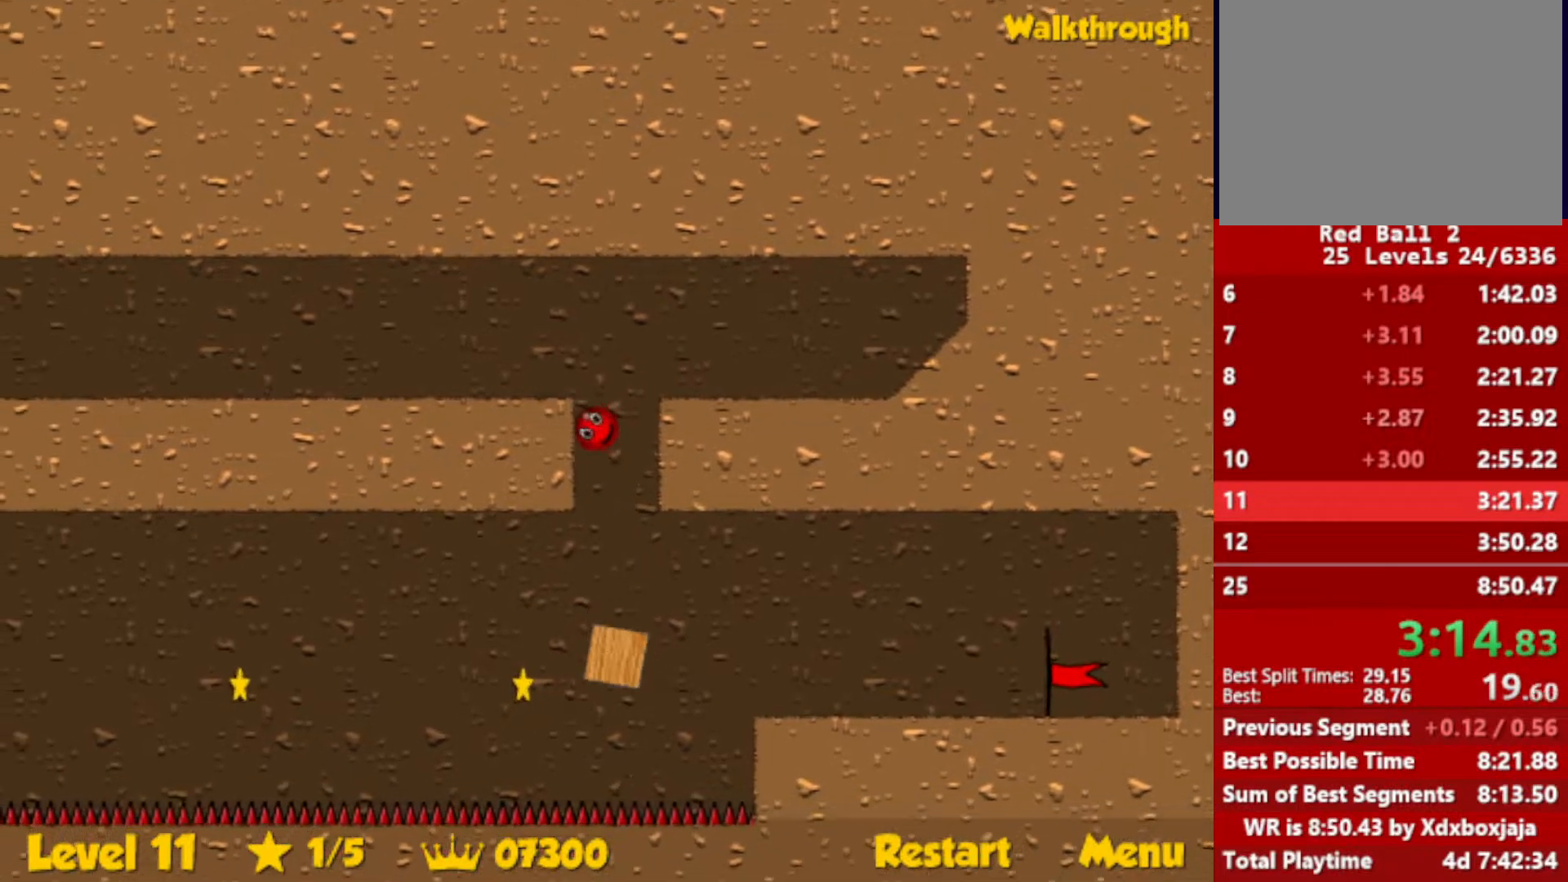
{"keys": ["left"], "events": [[400, "left", "up"], [433, "left", "down"]]}
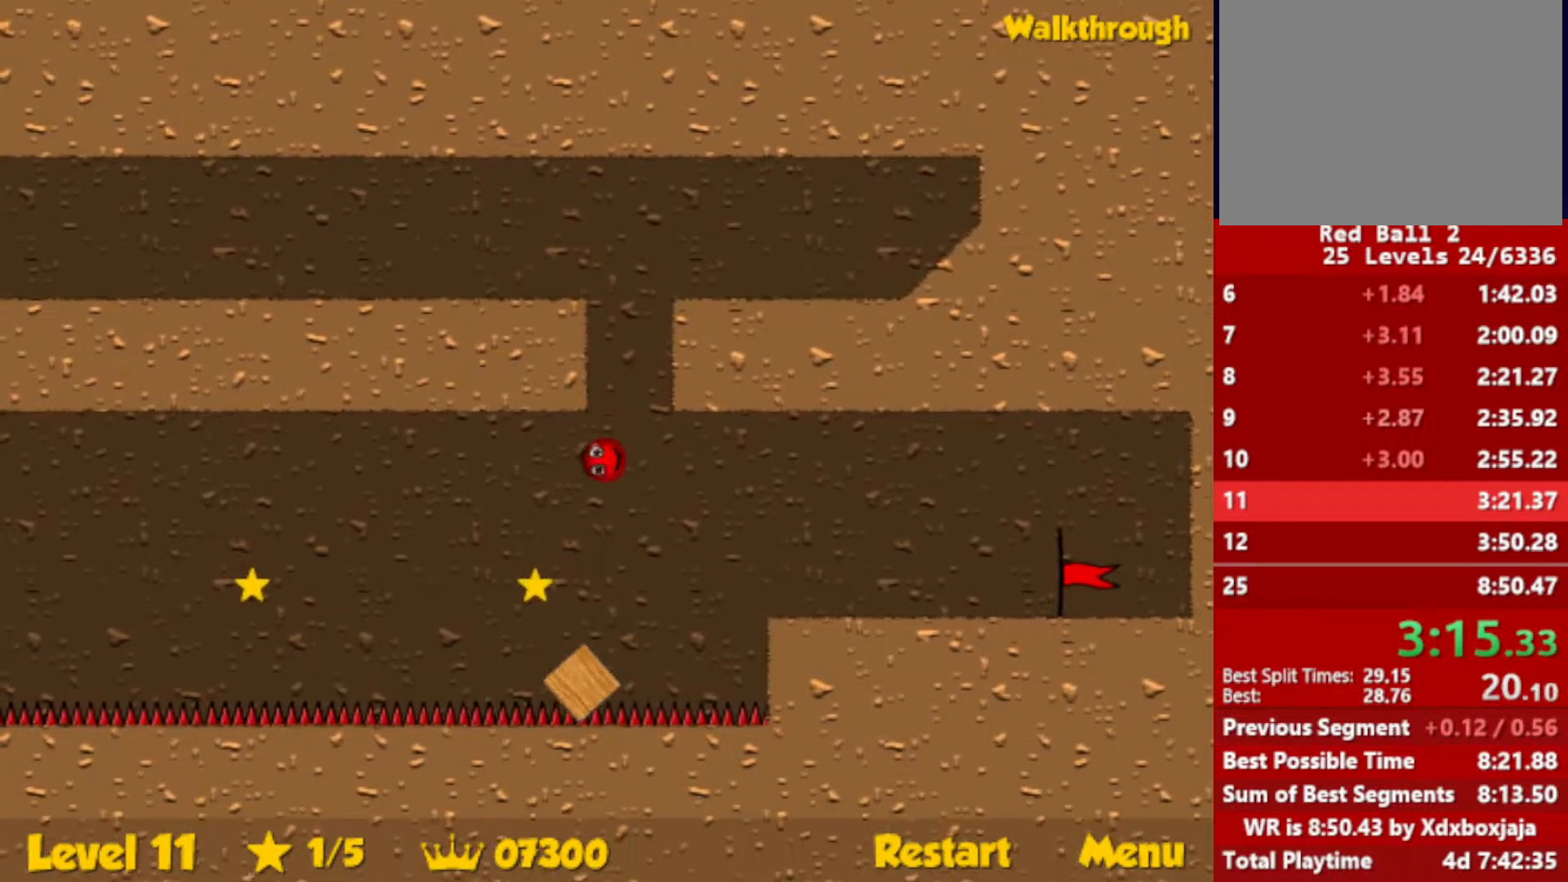
{"keys": [], "events": [[17, "left", "up"], [67, "left", "down"], [67, "up", "down"], [167, "up", "up"], [233, "left", "up"], [283, "left", "down"], [400, "left", "up"]]}